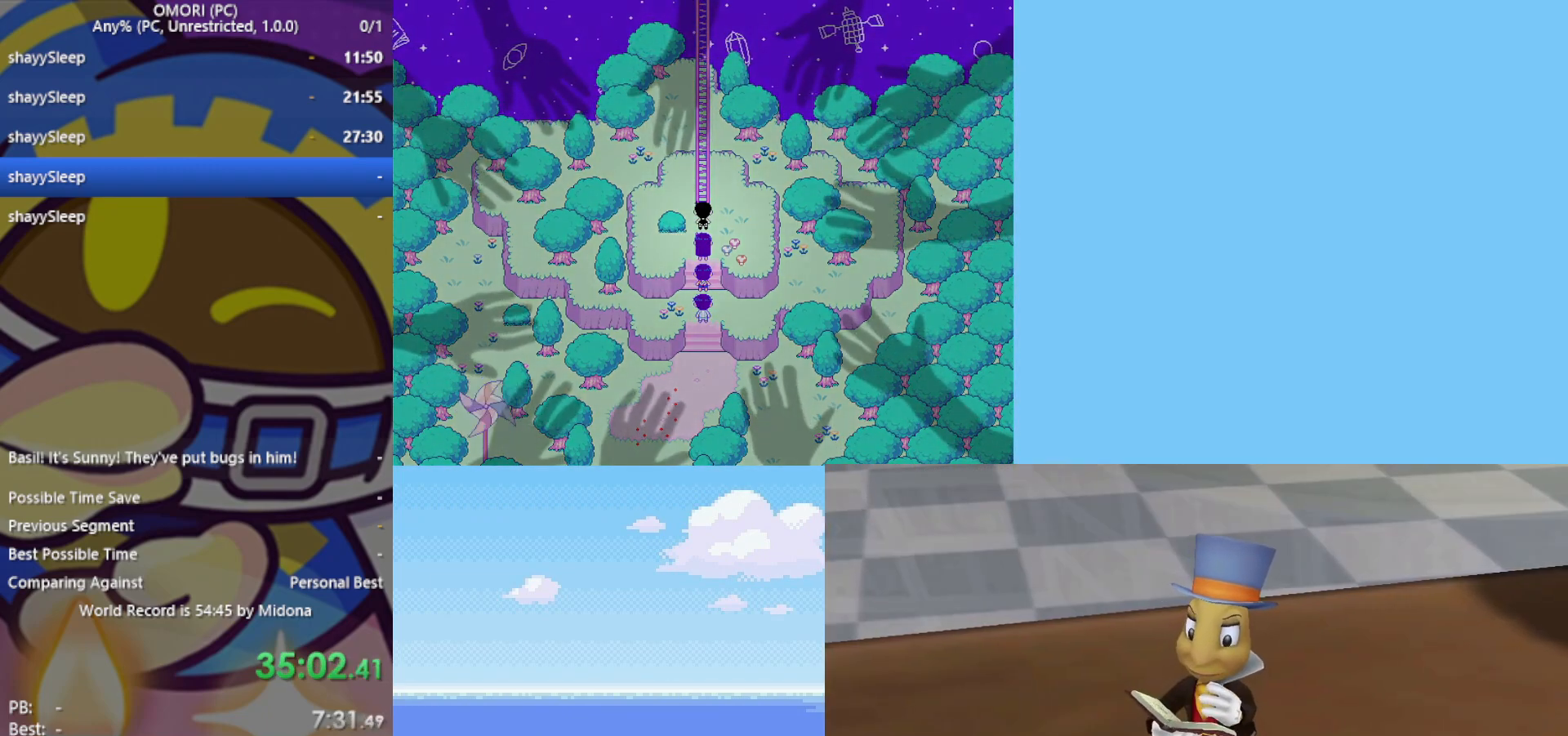
Gameplay with keyboard; each line is a JSON object with the keys held at the frame after it. "events" lists presses ("down") and releases ("up") of "c", "ctrl", "down", "left", "return", "right", "shift", "up", "x" and "z" between this image and that frame as [ms after this image, input, new state], when the widget could be followed in between. No other keys are recorded. Mouse input is not recorded.
{"keys": ["up", "z"], "events": [[100, "z", "down"], [183, "z", "up"], [233, "z", "down"], [333, "z", "up"], [467, "z", "down"]]}
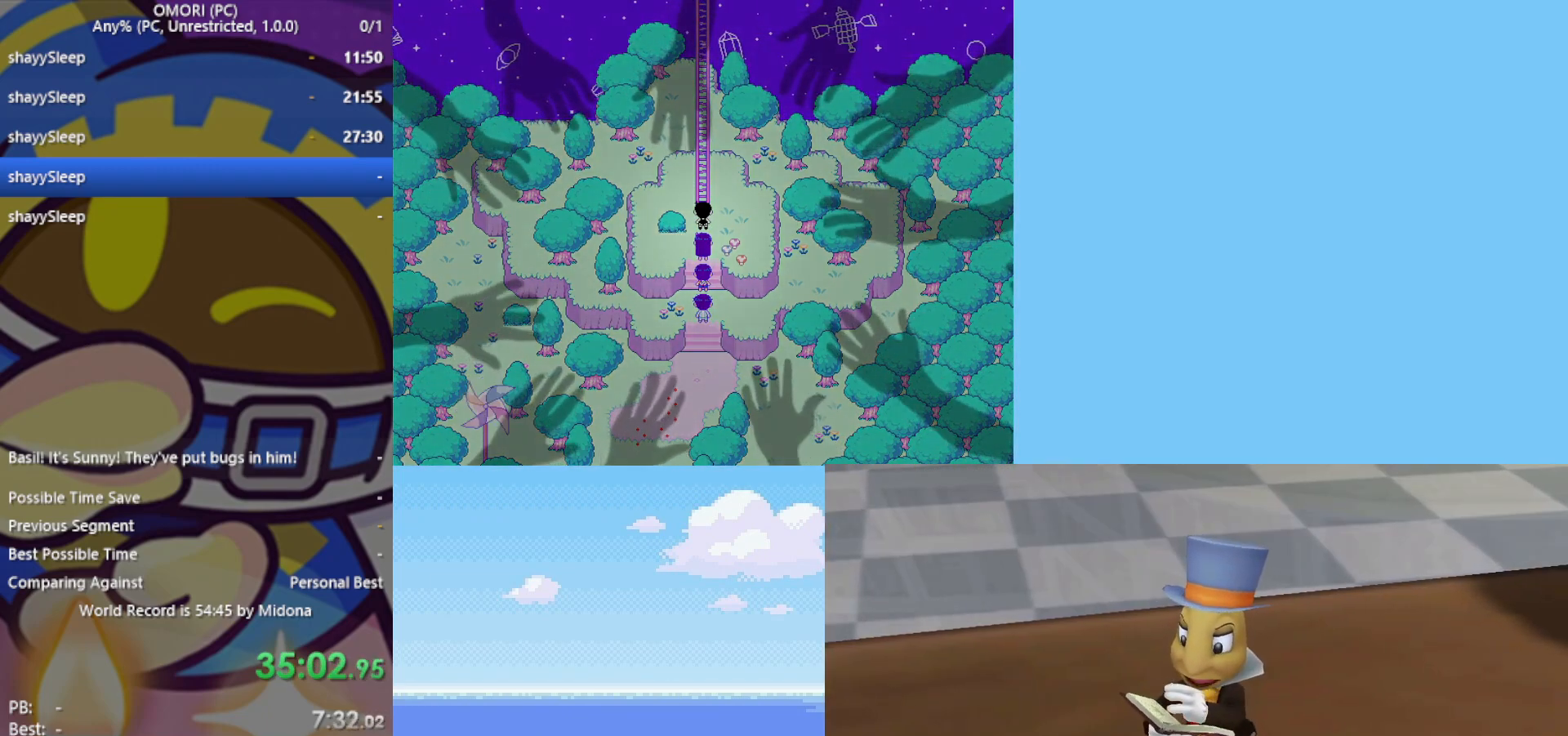
{"keys": ["up"], "events": [[17, "z", "up"], [67, "z", "down"], [100, "z", "up"], [150, "z", "down"], [200, "z", "up"], [233, "z", "down"], [300, "z", "up"], [333, "z", "down"], [383, "z", "up"], [433, "z", "down"], [483, "z", "up"]]}
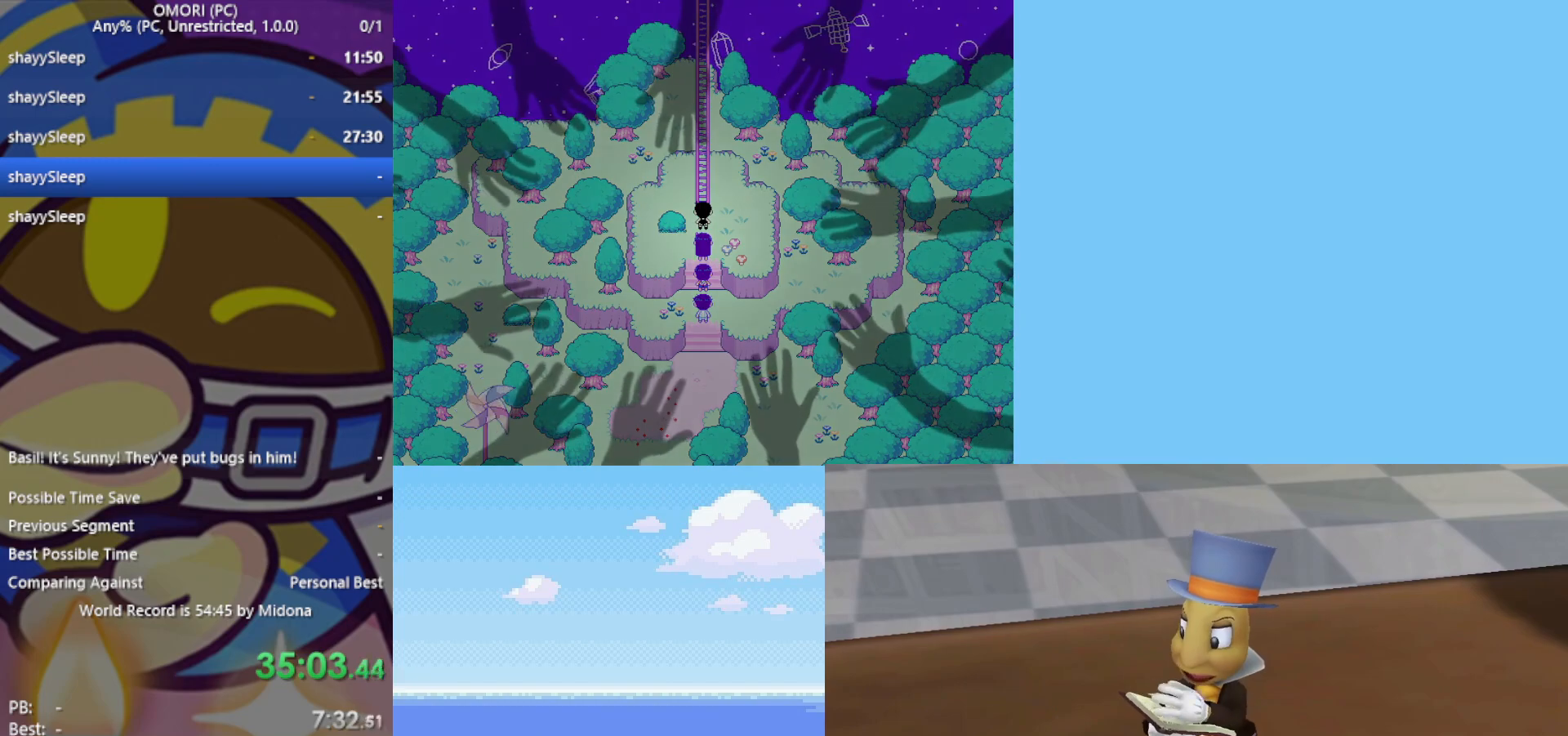
{"keys": ["up"], "events": [[17, "z", "down"], [67, "z", "up"], [200, "z", "down"], [317, "z", "up"], [350, "z", "down"], [400, "z", "up"], [450, "z", "down"], [500, "z", "up"]]}
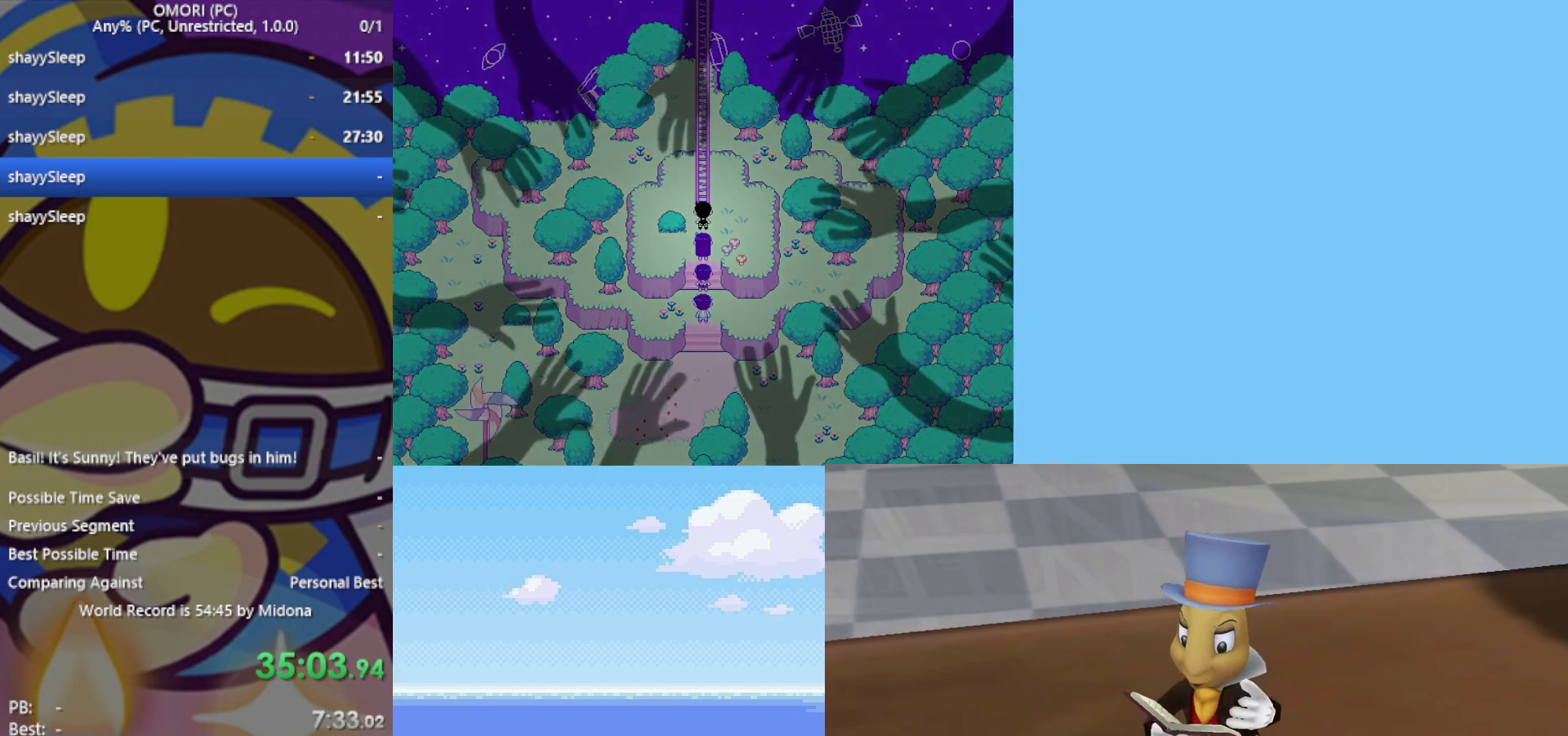
{"keys": ["up"], "events": [[33, "z", "down"], [83, "z", "up"], [133, "z", "down"], [183, "z", "up"], [233, "z", "down"], [367, "z", "up"], [450, "z", "down"], [500, "z", "up"]]}
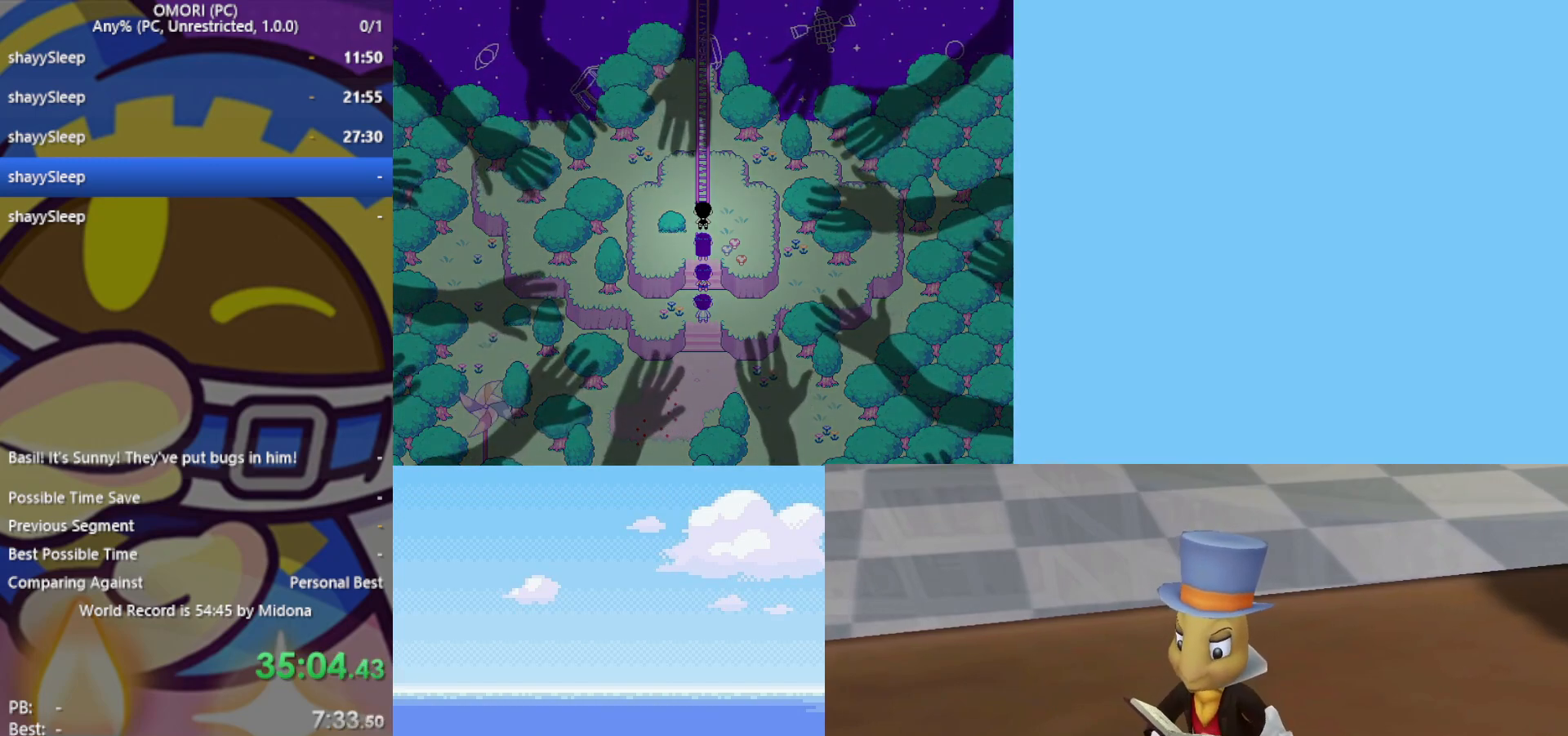
{"keys": ["up"], "events": [[50, "z", "down"], [100, "z", "up"], [133, "z", "down"], [183, "z", "up"], [217, "z", "down"], [283, "z", "up"], [317, "z", "down"], [367, "z", "up"], [417, "z", "down"], [467, "z", "up"]]}
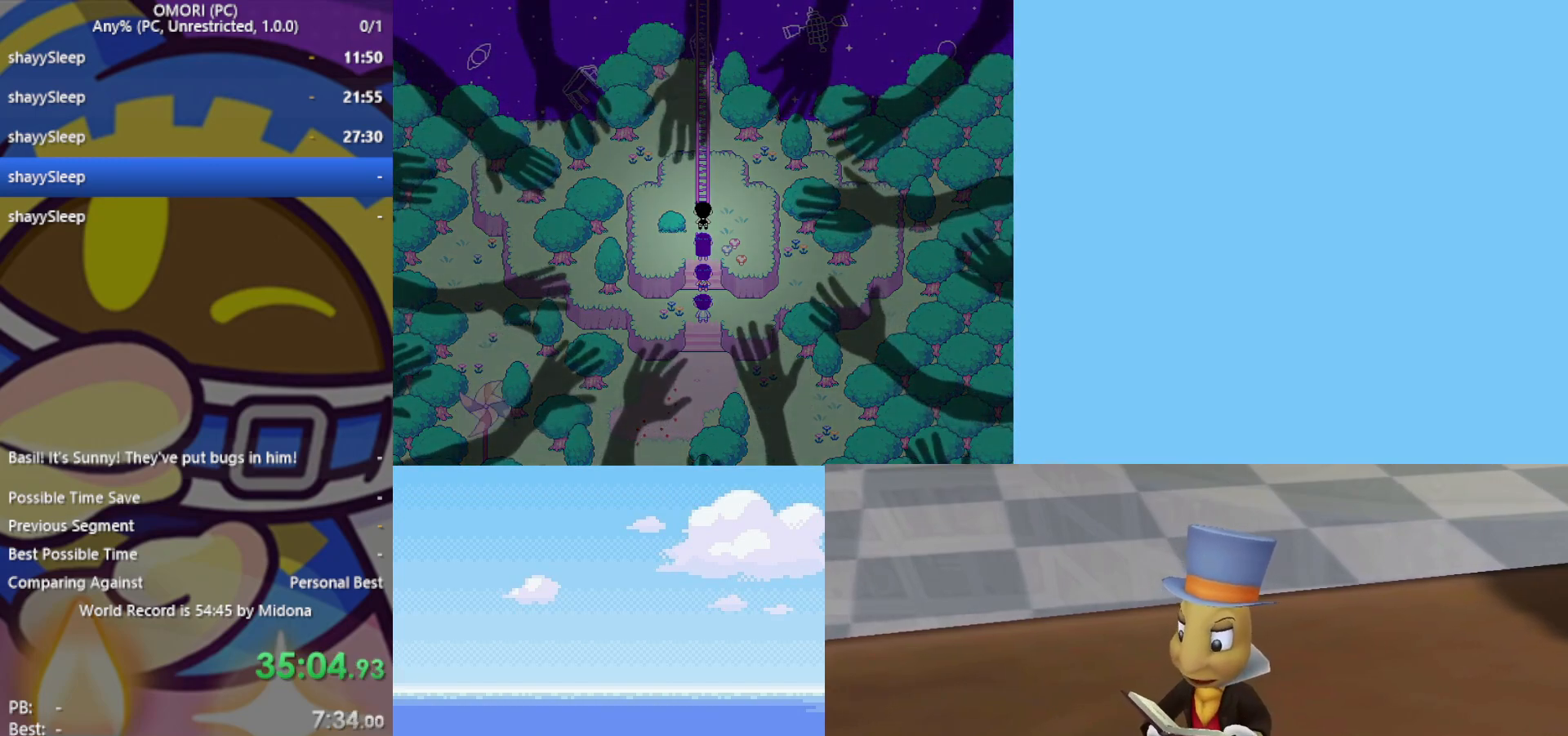
{"keys": ["up"], "events": [[17, "z", "down"], [50, "z", "up"], [100, "z", "down"], [150, "z", "up"], [183, "z", "down"], [467, "z", "up"]]}
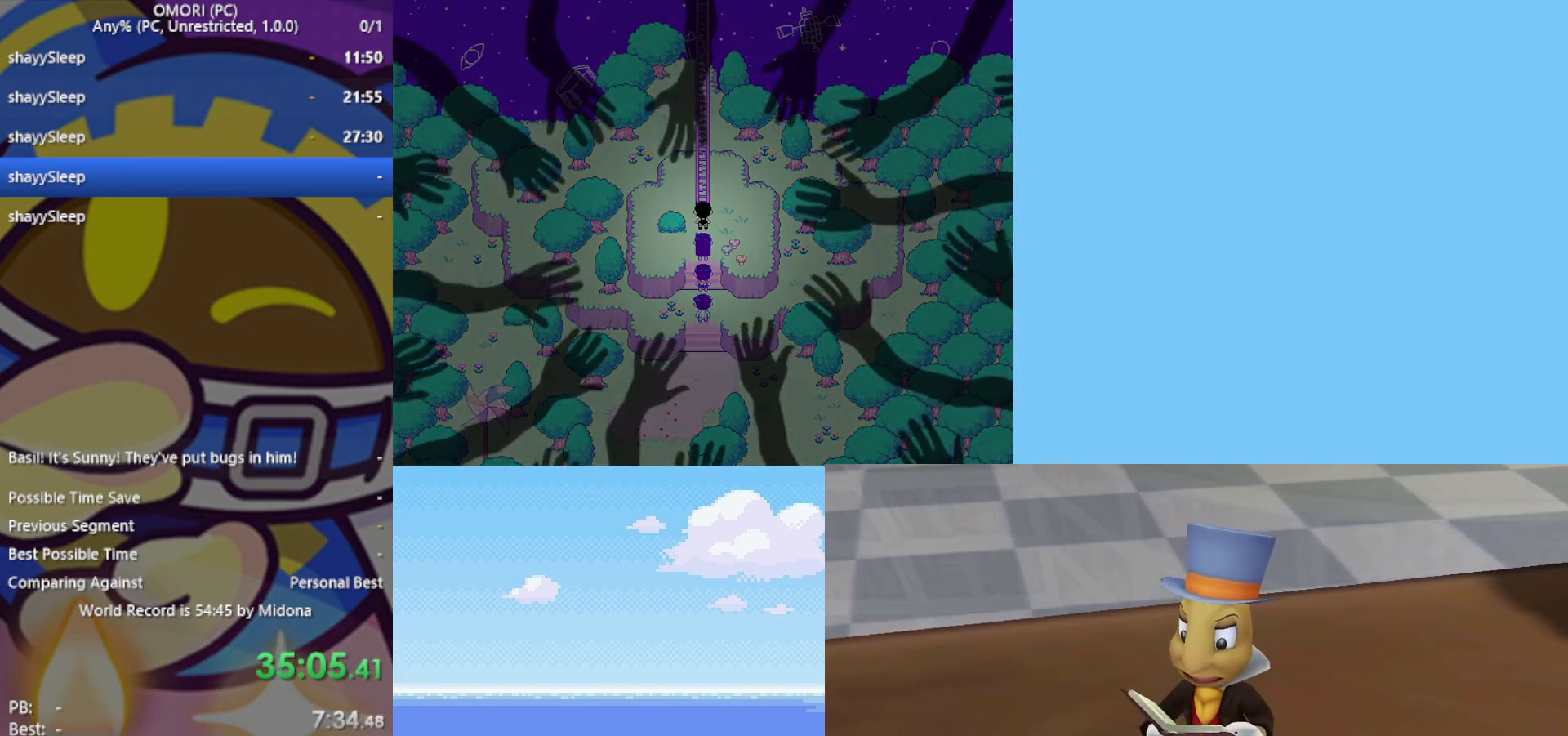
{"keys": ["up", "z"], "events": [[67, "z", "down"], [117, "z", "up"], [300, "z", "down"], [350, "z", "up"], [383, "z", "down"], [433, "z", "up"], [483, "z", "down"]]}
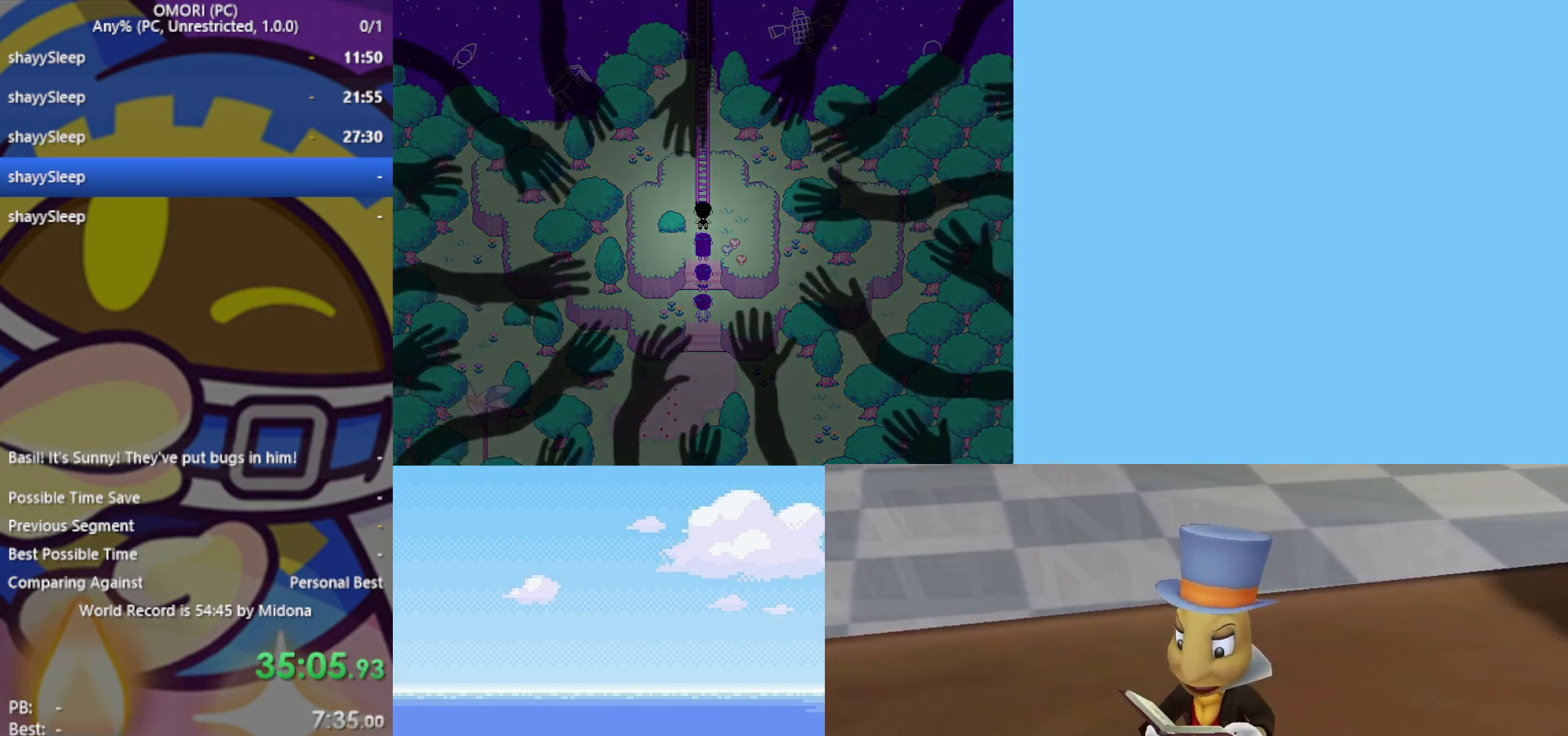
{"keys": ["up", "z"], "events": [[33, "z", "up"], [67, "z", "down"], [117, "z", "up"], [167, "z", "down"], [250, "z", "up"], [400, "z", "down"], [433, "z", "up"], [483, "z", "down"]]}
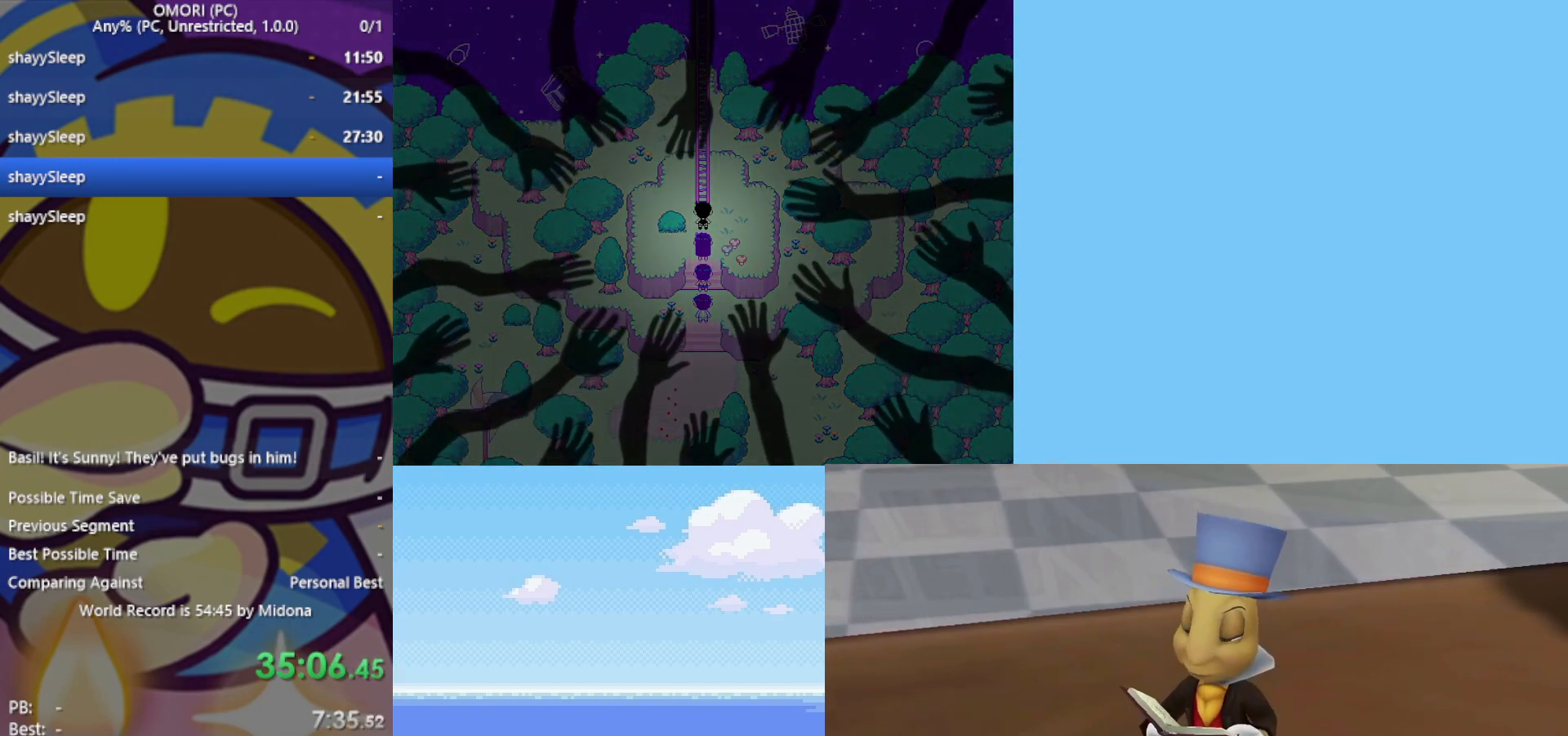
{"keys": ["up"], "events": [[33, "z", "up"], [83, "z", "down"], [117, "z", "up"], [167, "z", "down"], [217, "z", "up"], [250, "z", "down"], [300, "z", "up"], [350, "z", "down"], [483, "z", "up"]]}
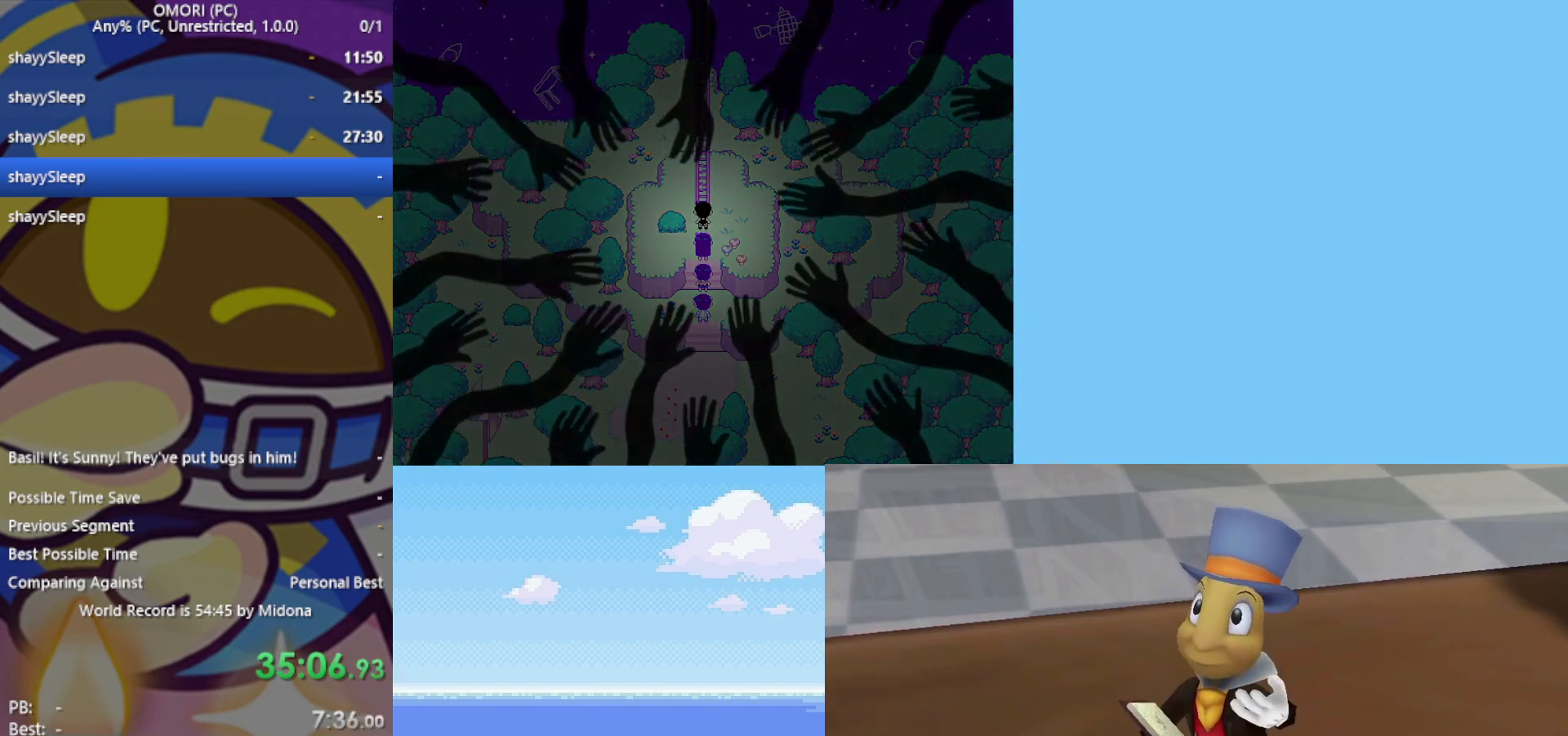
{"keys": ["up"], "events": [[83, "z", "down"], [117, "z", "up"], [167, "z", "down"], [217, "z", "up"], [267, "z", "down"], [317, "z", "up"], [350, "z", "down"], [400, "z", "up"], [450, "z", "down"], [500, "z", "up"]]}
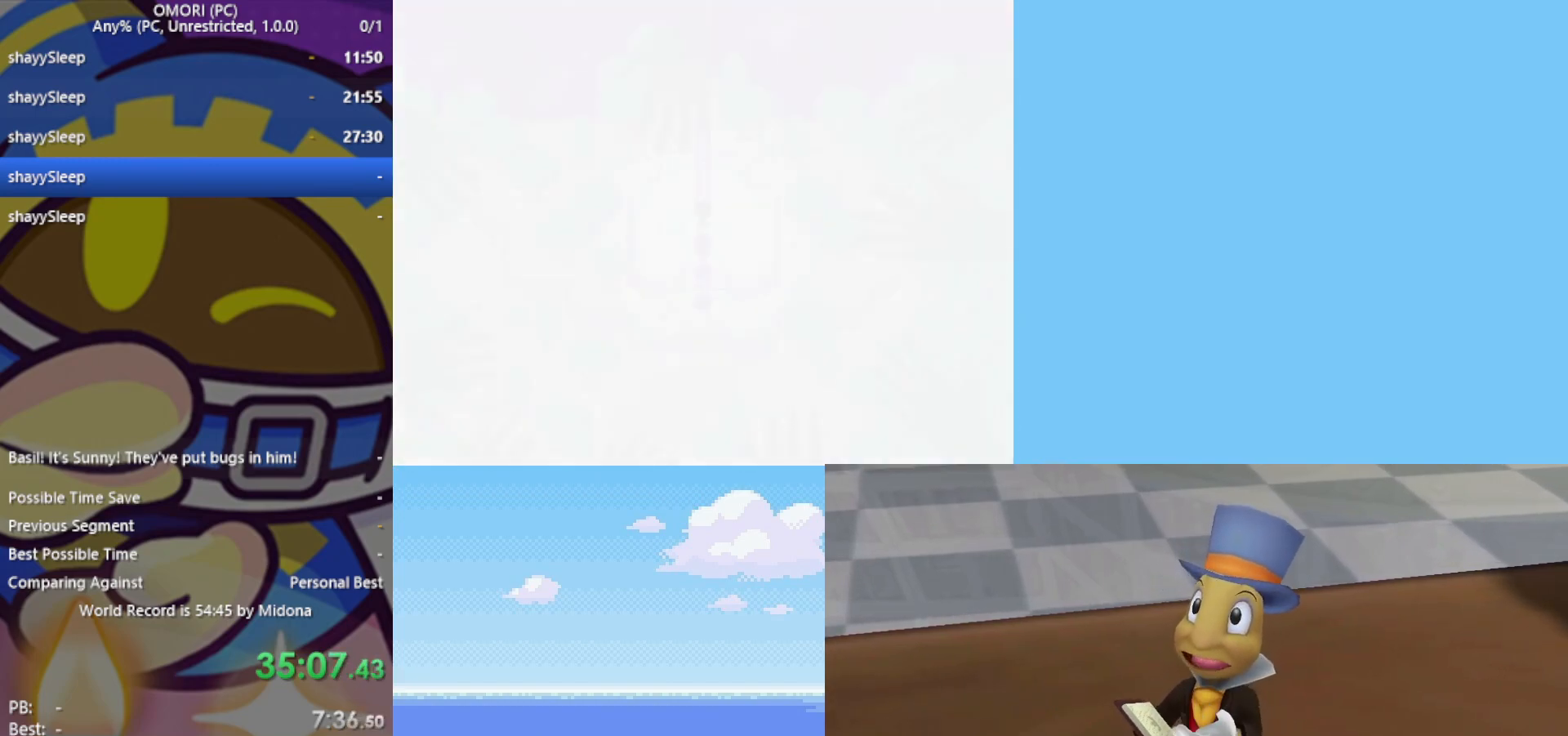
{"keys": ["up"], "events": [[33, "z", "down"], [83, "z", "up"], [133, "z", "down"], [317, "z", "up"], [350, "z", "down"], [400, "z", "up"], [450, "z", "down"], [483, "z", "up"]]}
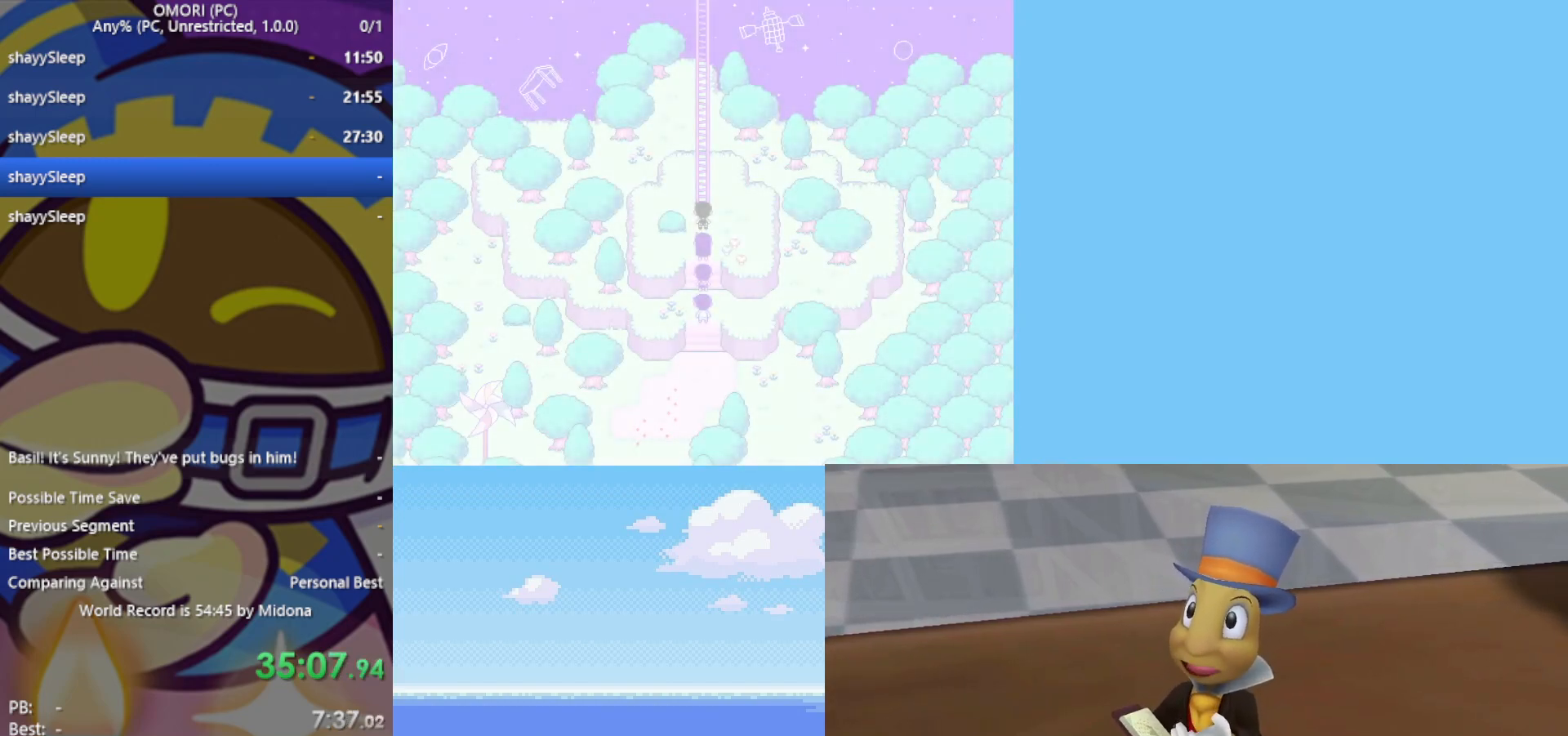
{"keys": ["up", "z"], "events": [[33, "z", "down"], [83, "z", "up"], [133, "z", "down"], [183, "z", "up"], [233, "z", "down"], [267, "z", "up"], [317, "z", "down"], [367, "z", "up"], [450, "z", "down"]]}
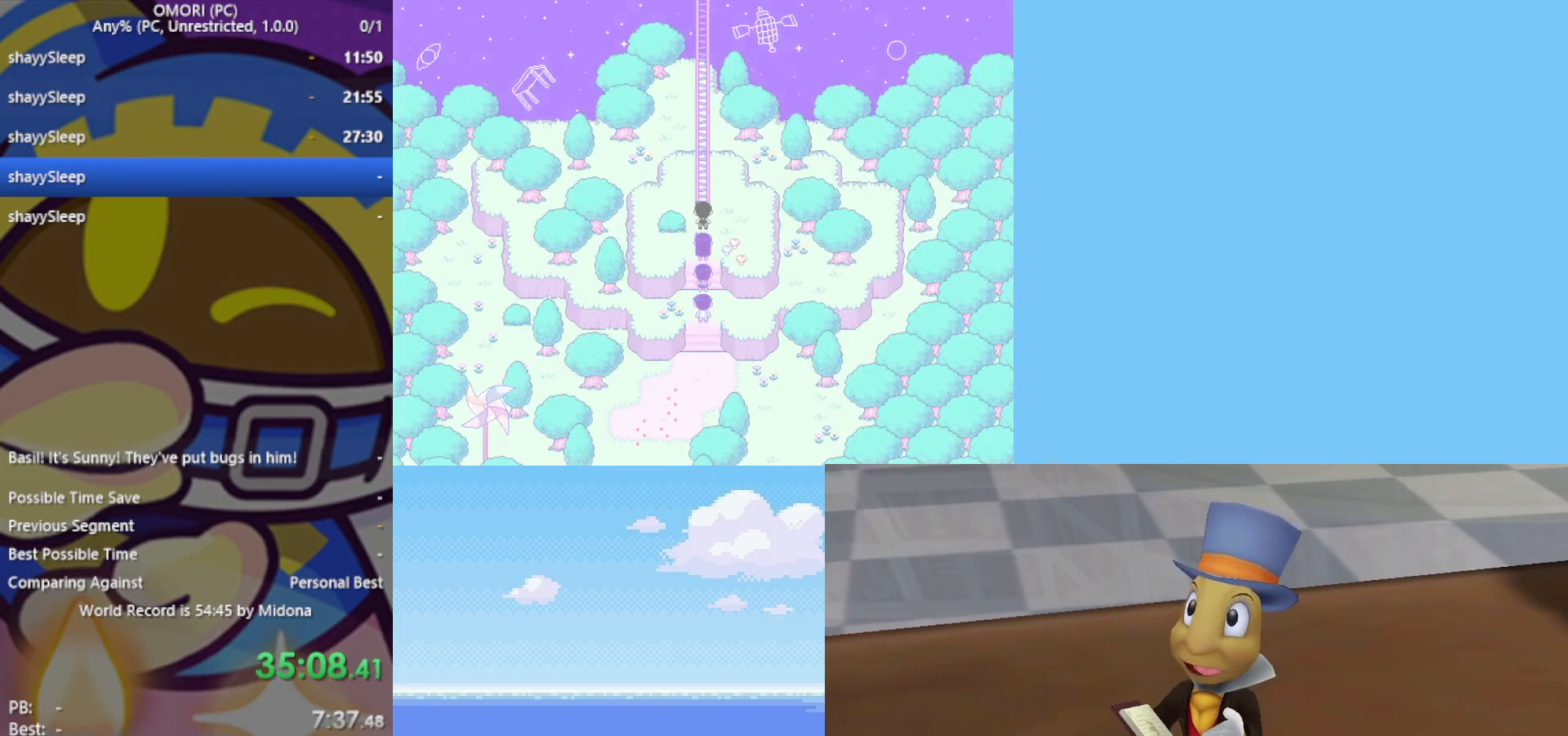
{"keys": ["up", "z"], "events": [[100, "z", "up"], [133, "z", "down"], [183, "z", "up"], [233, "z", "down"], [283, "z", "up"], [317, "z", "down"], [367, "z", "up"], [417, "z", "down"], [467, "z", "up"], [500, "z", "down"]]}
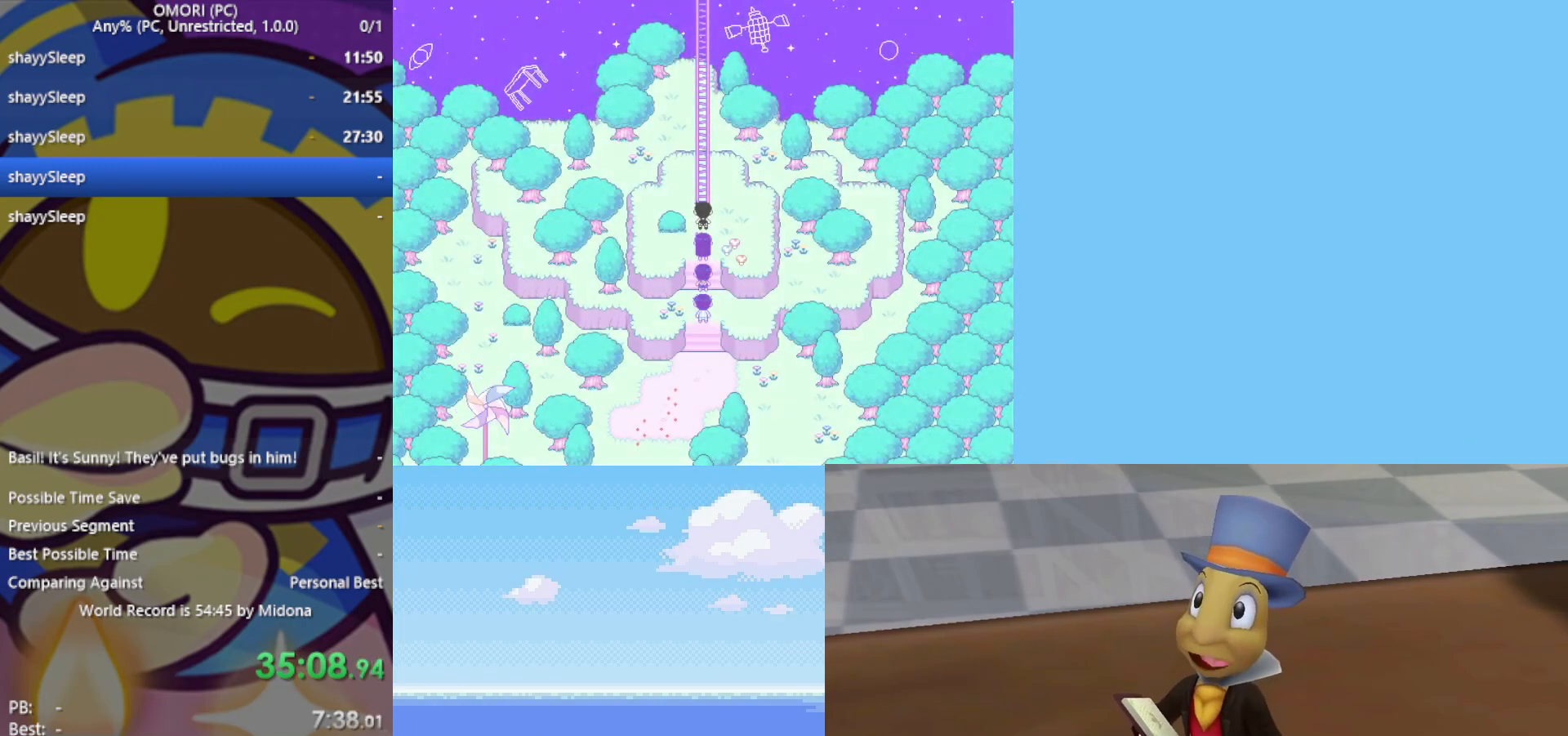
{"keys": ["up", "z"], "events": [[50, "z", "up"], [100, "z", "down"], [150, "z", "up"], [200, "z", "down"], [283, "z", "up"], [333, "z", "down"], [383, "z", "up"], [417, "z", "down"], [467, "z", "up"], [500, "z", "down"]]}
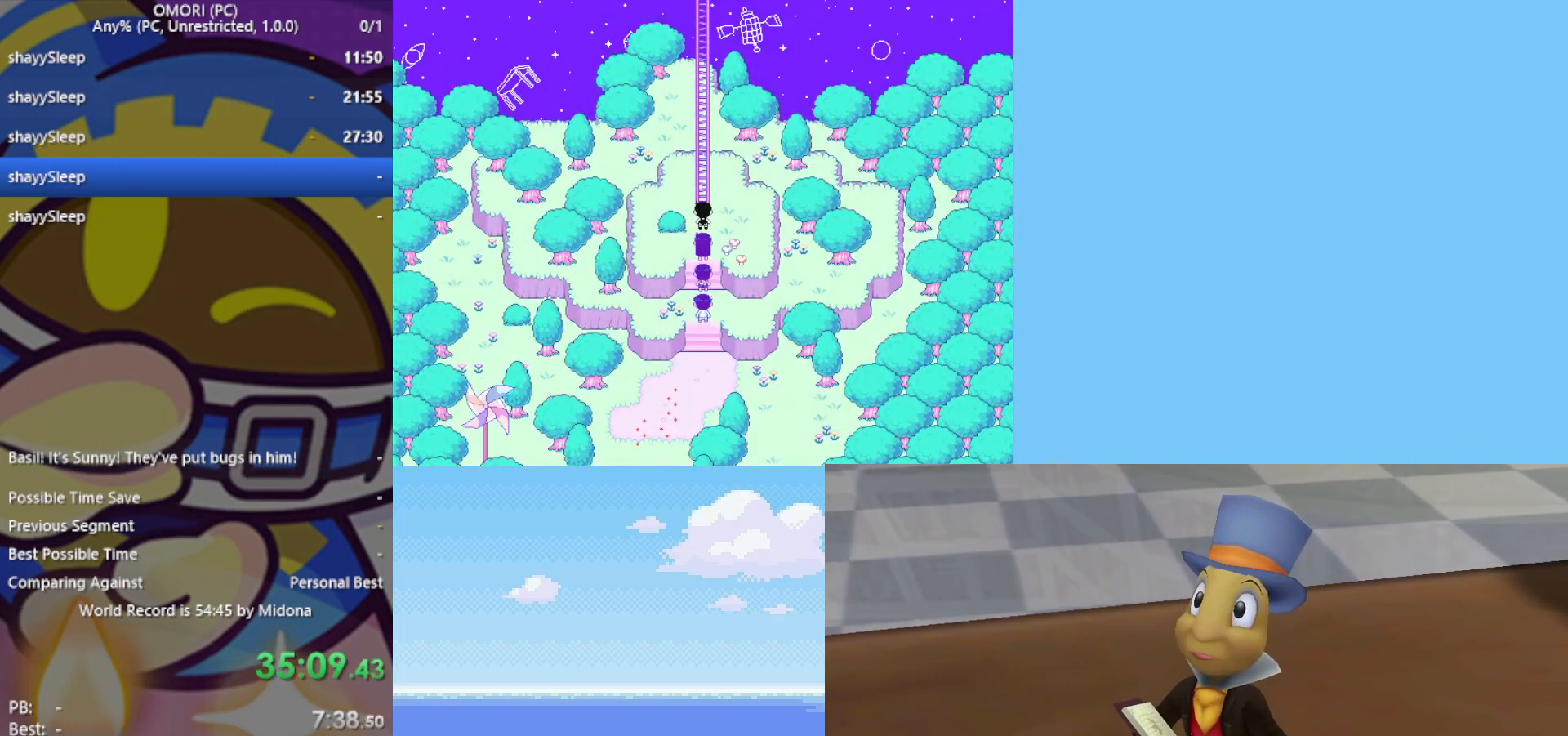
{"keys": ["up"], "events": [[67, "z", "up"], [100, "z", "down"], [150, "z", "up"], [183, "z", "down"], [250, "z", "up"], [283, "z", "down"], [333, "z", "up"], [383, "z", "down"], [467, "z", "up"]]}
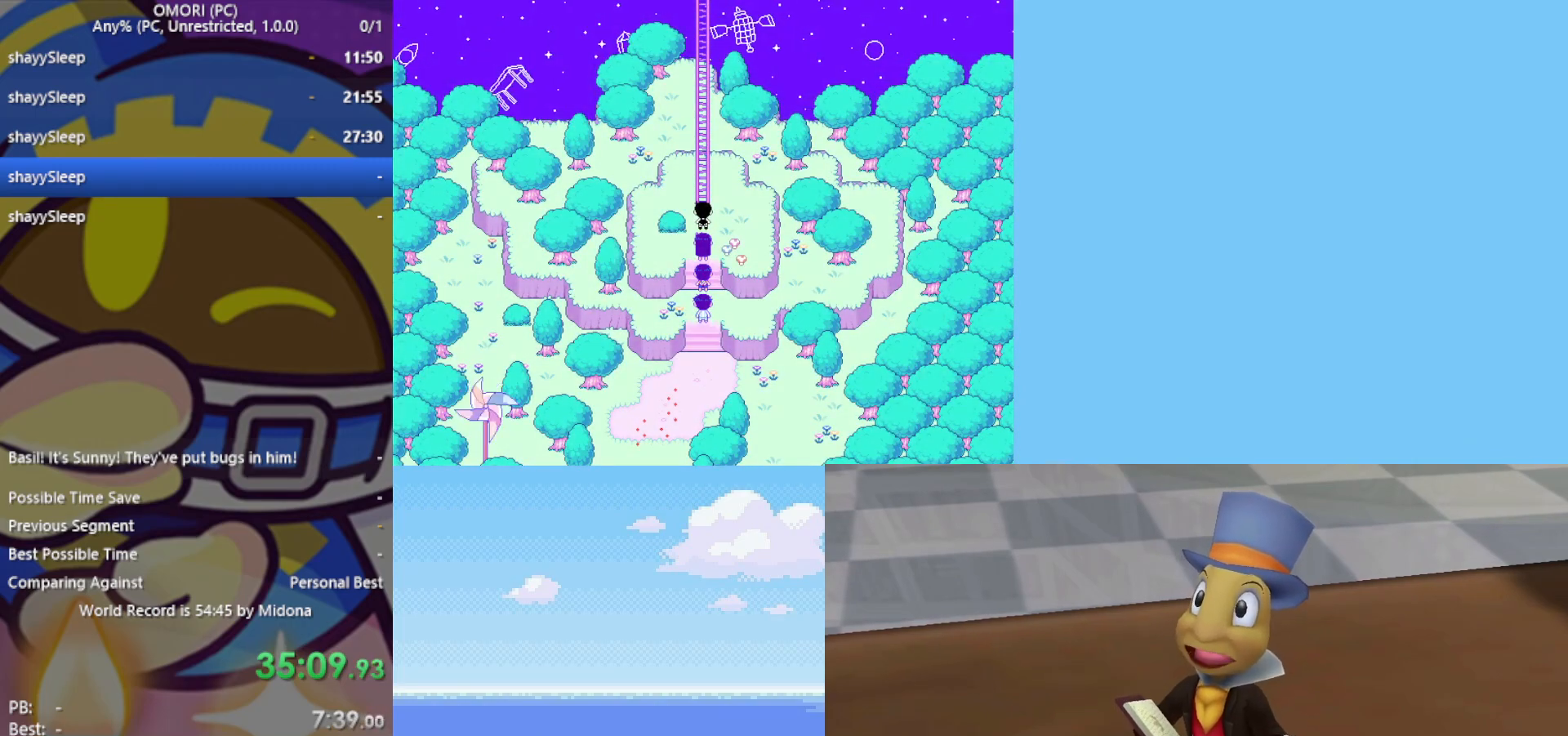
{"keys": ["up", "z"], "events": [[17, "z", "down"], [67, "z", "up"], [117, "z", "down"], [150, "z", "up"], [200, "z", "down"], [250, "z", "up"], [300, "z", "down"], [333, "z", "up"], [383, "z", "down"], [433, "z", "up"], [467, "z", "down"]]}
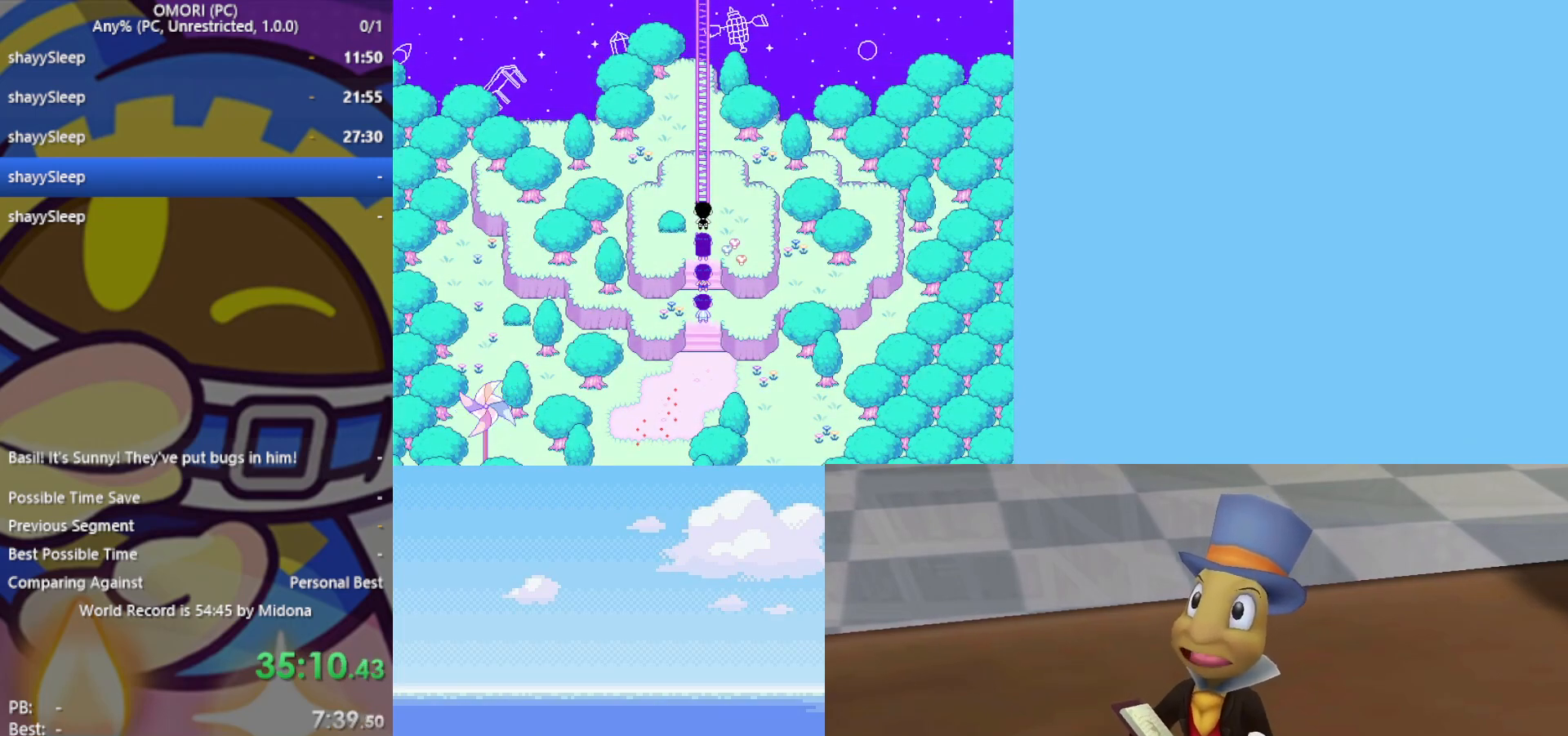
{"keys": ["up", "z"], "events": [[17, "z", "up"], [67, "z", "down"], [117, "z", "up"], [167, "z", "down"], [350, "z", "up"], [400, "z", "down"], [433, "z", "up"], [483, "z", "down"]]}
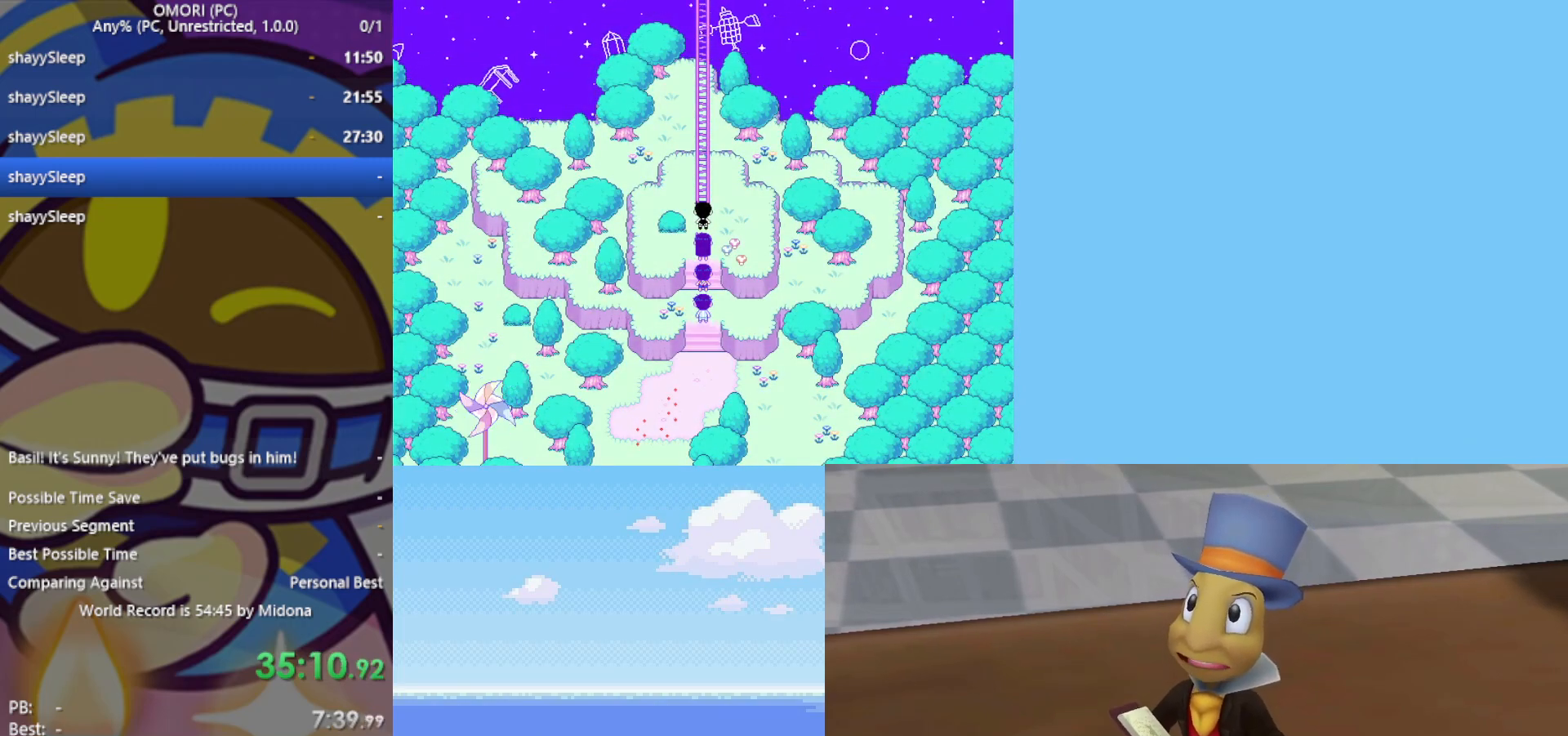
{"keys": ["up"], "events": [[33, "z", "up"], [67, "z", "down"], [117, "z", "up"], [167, "z", "down"], [217, "z", "up"], [267, "z", "down"], [317, "z", "up"], [350, "z", "down"], [400, "z", "up"], [450, "z", "down"], [500, "z", "up"]]}
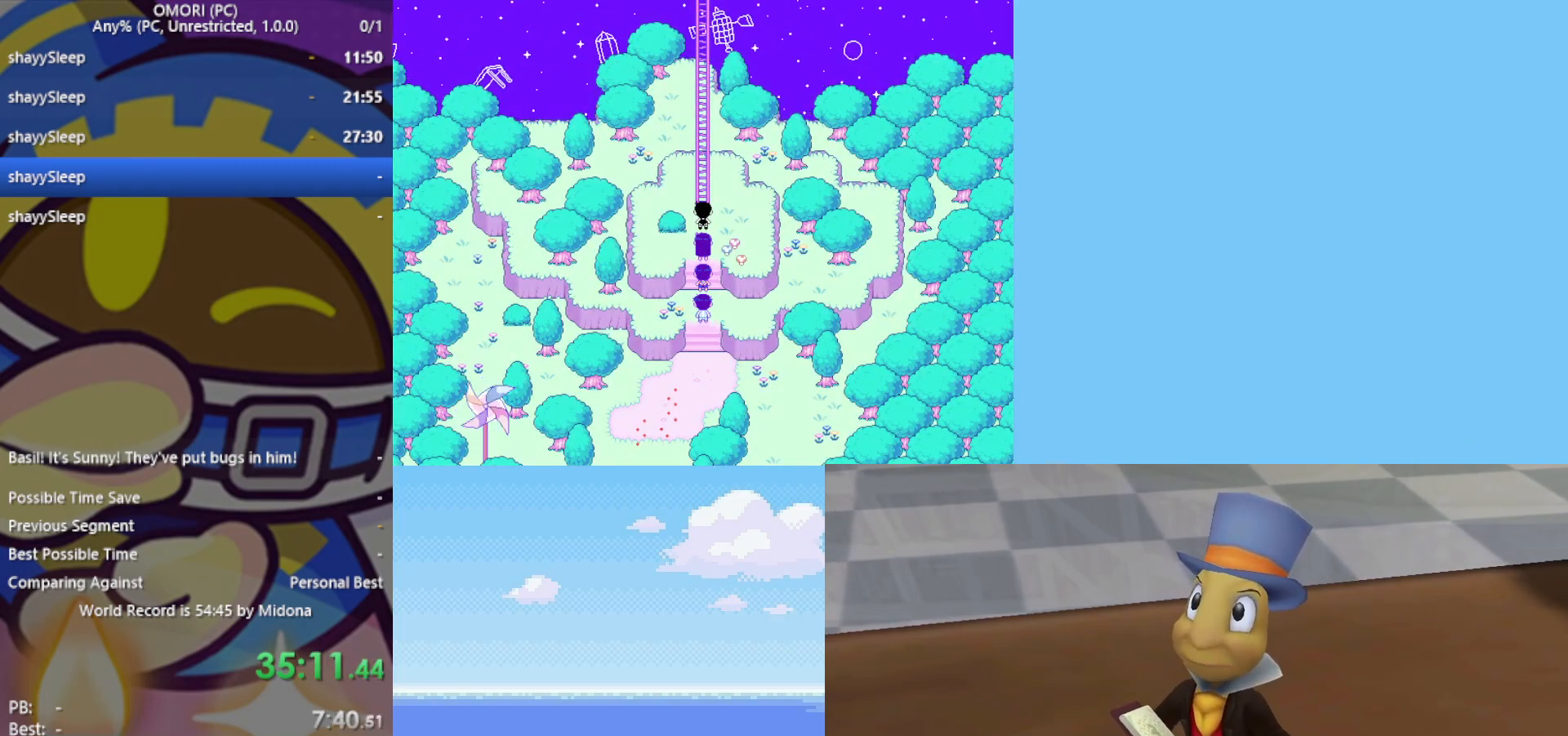
{"keys": ["up"], "events": [[33, "z", "down"], [83, "z", "up"], [133, "z", "down"], [167, "z", "up"], [267, "z", "down"], [317, "z", "up"], [350, "z", "down"], [400, "z", "up"], [450, "z", "down"], [500, "z", "up"]]}
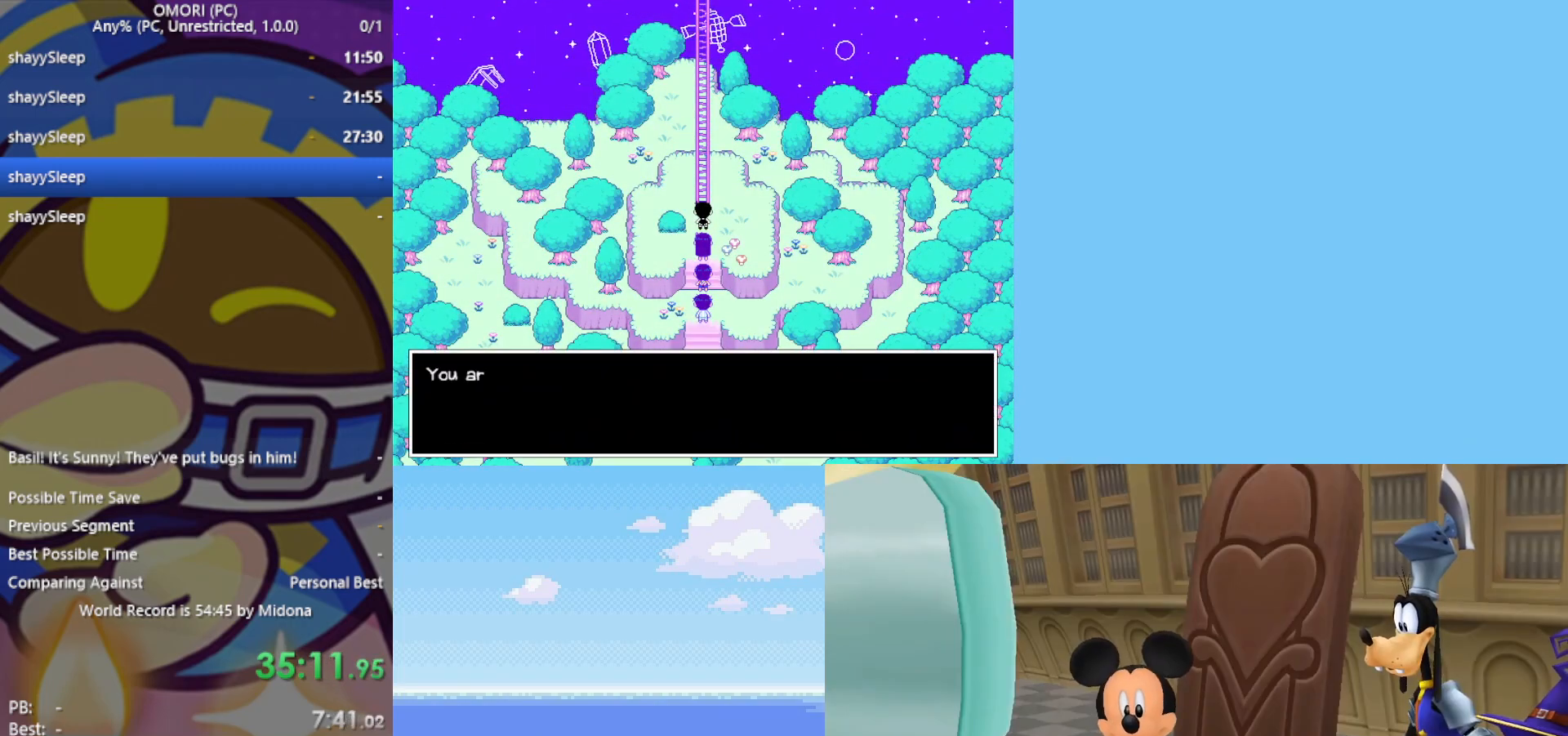
{"keys": ["up", "z"], "events": [[50, "z", "down"], [83, "z", "up"], [133, "z", "down"], [183, "z", "up"], [217, "z", "down"], [367, "z", "up"], [400, "z", "down"], [450, "z", "up"], [500, "z", "down"]]}
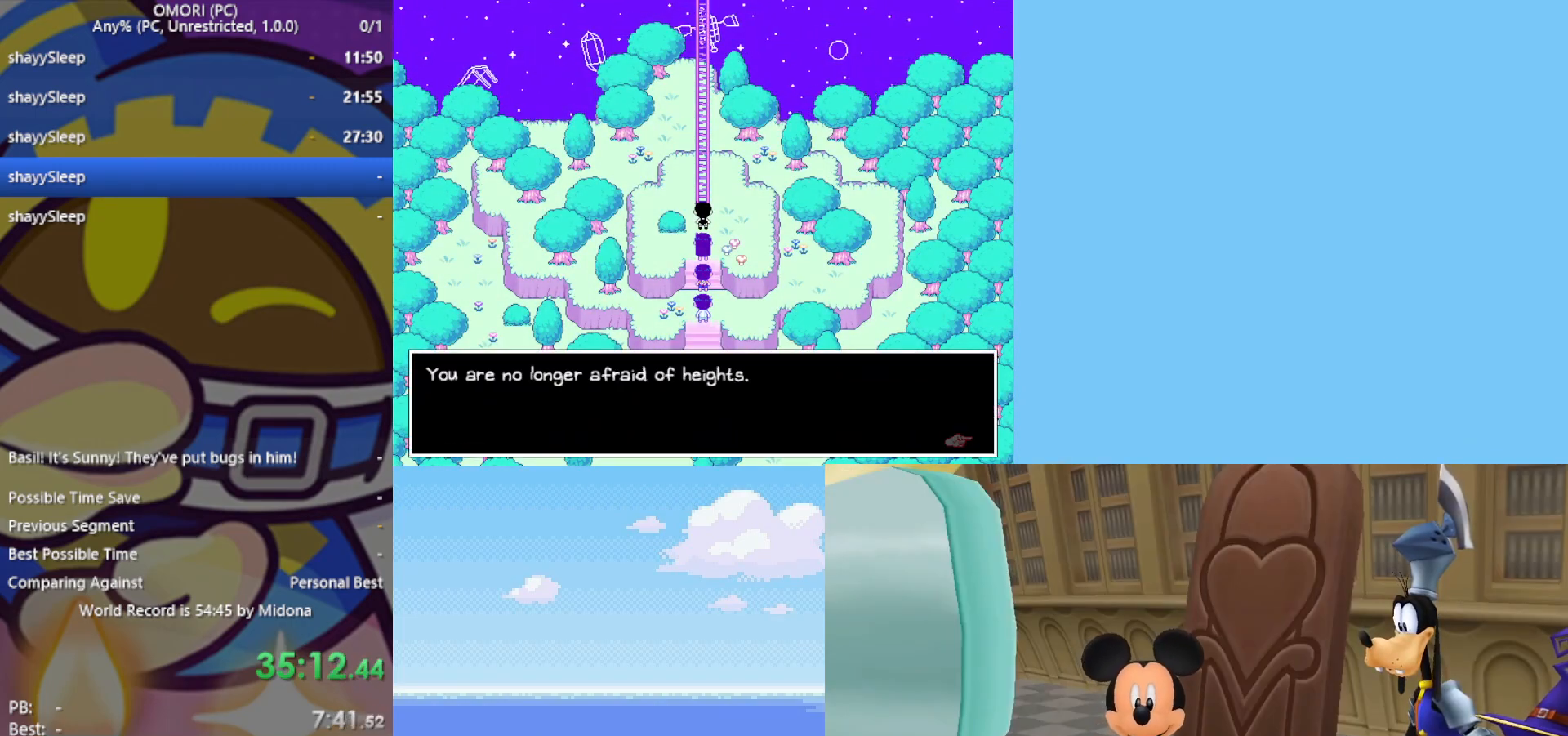
{"keys": ["up", "z"], "events": [[100, "z", "up"], [133, "z", "down"], [183, "z", "up"], [233, "z", "down"], [283, "z", "up"], [317, "z", "down"], [367, "z", "up"], [417, "z", "down"], [450, "z", "up"], [500, "z", "down"]]}
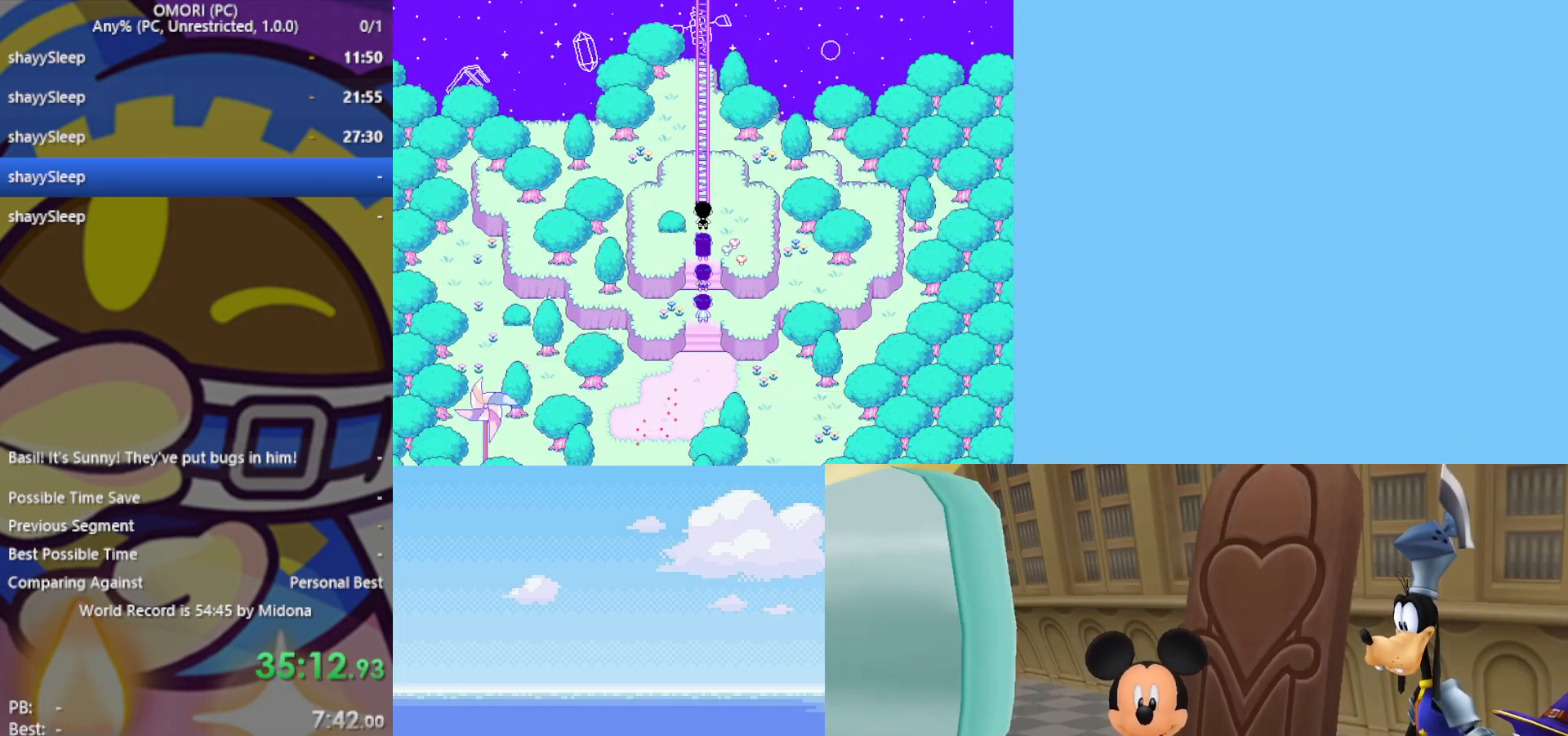
{"keys": ["up"], "events": [[50, "z", "up"], [133, "z", "down"], [283, "z", "up"], [333, "z", "down"], [367, "z", "up"], [417, "z", "down"], [467, "z", "up"]]}
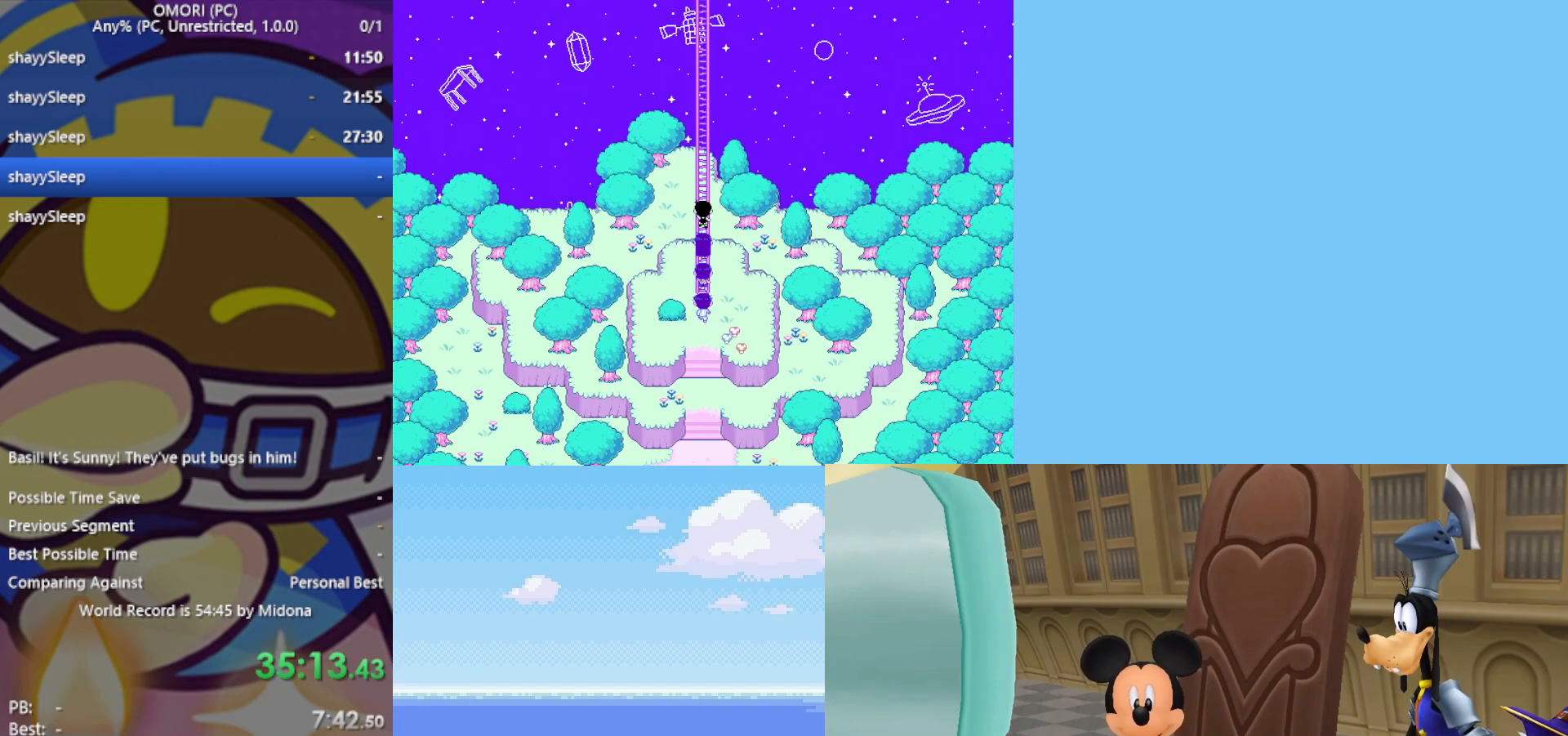
{"keys": ["up"], "events": [[17, "z", "down"], [50, "z", "up"], [100, "z", "down"], [150, "z", "up"], [200, "z", "down"], [233, "z", "up"], [283, "z", "down"], [367, "z", "up"], [417, "z", "down"], [467, "z", "up"]]}
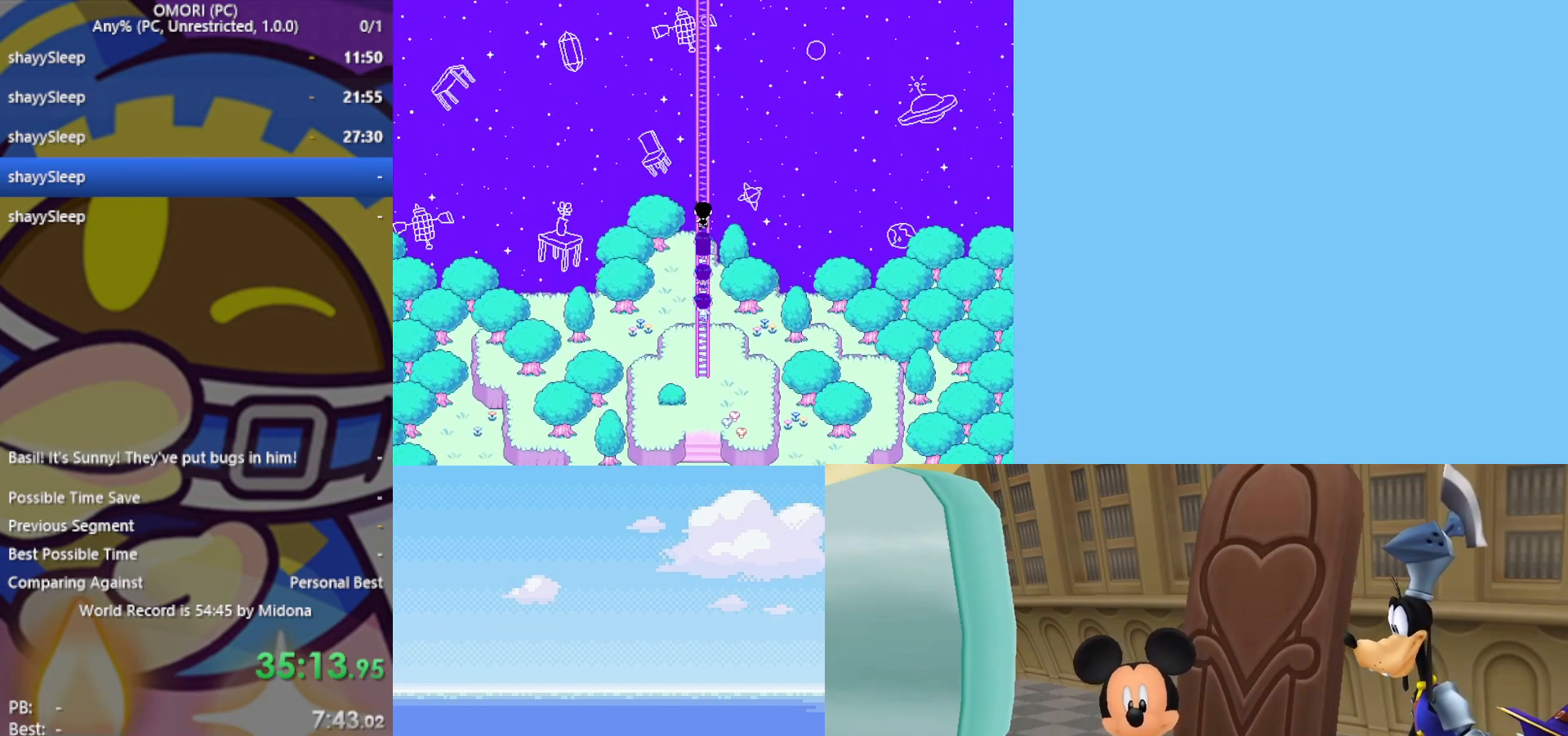
{"keys": ["up"], "events": [[17, "z", "down"], [67, "z", "up"], [100, "z", "down"], [150, "z", "up"], [200, "z", "down"], [250, "z", "up"], [300, "z", "down"], [333, "z", "up"], [383, "z", "down"], [417, "z", "up"]]}
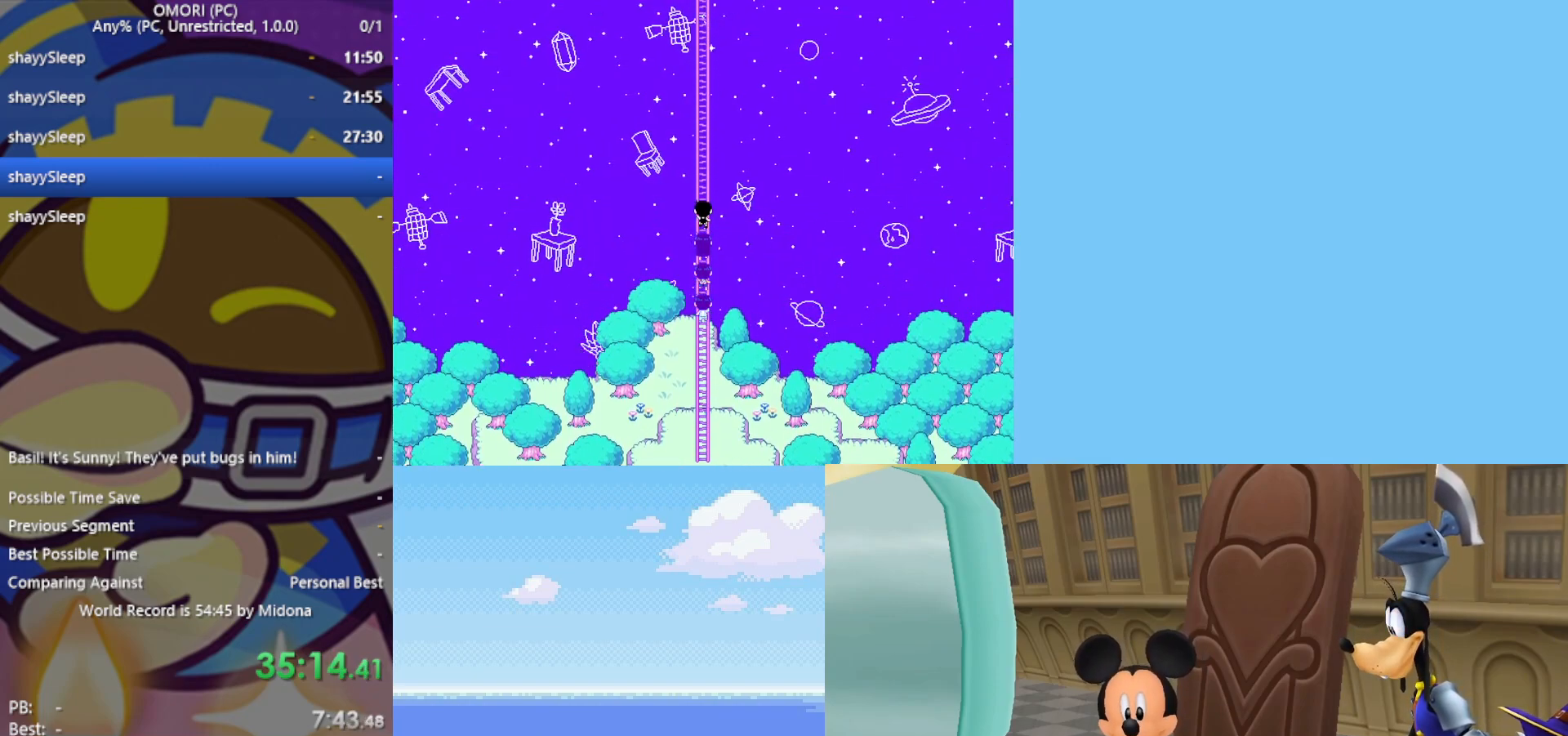
{"keys": ["up", "z"], "events": [[67, "z", "down"], [117, "z", "up"], [200, "z", "down"], [250, "z", "up"], [300, "z", "down"], [333, "z", "up"], [383, "z", "down"], [433, "z", "up"], [483, "z", "down"]]}
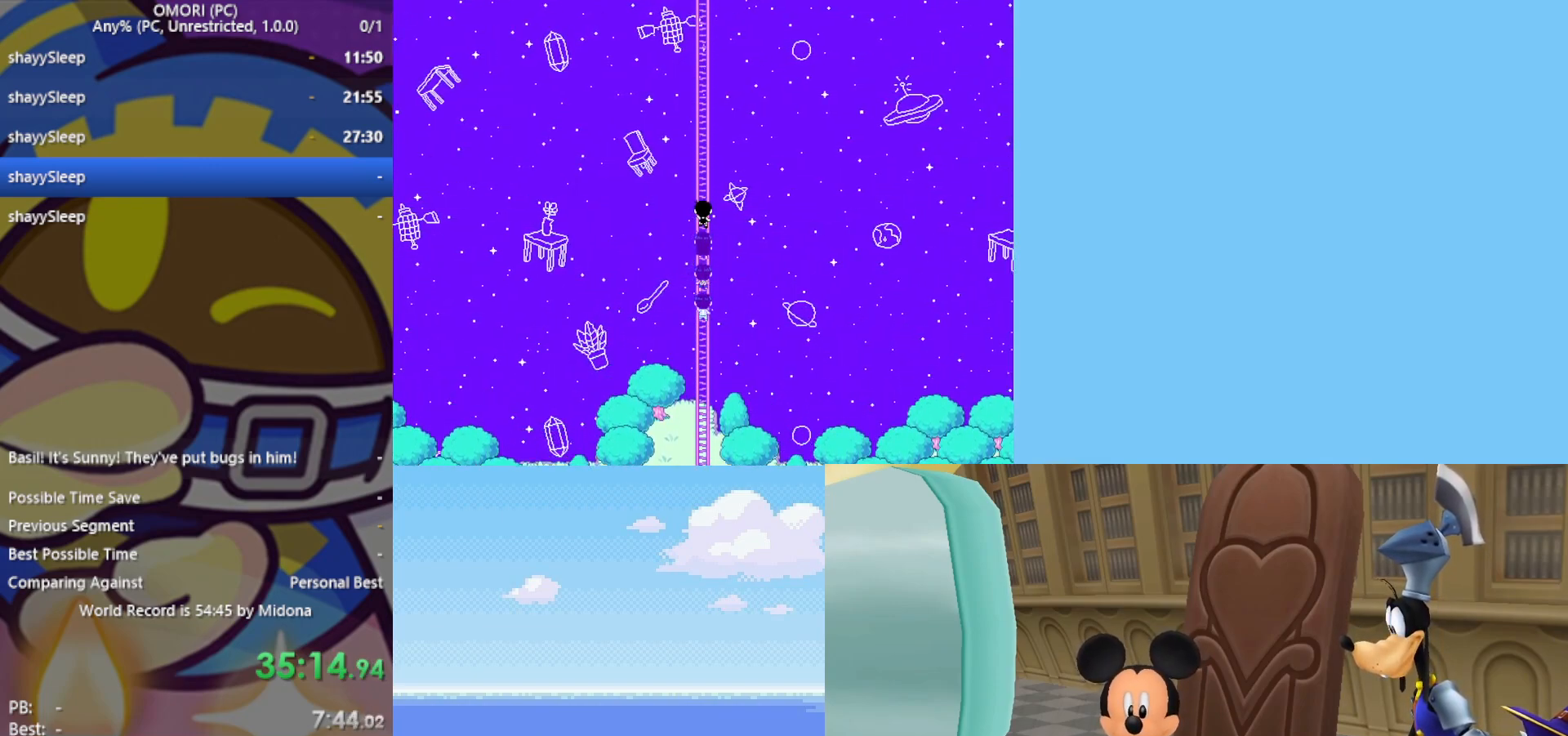
{"keys": ["up", "z"], "events": [[33, "z", "up"], [67, "z", "down"], [117, "z", "up"], [167, "z", "down"], [217, "z", "up"], [250, "z", "down"], [300, "z", "up"], [350, "z", "down"], [400, "z", "up"], [483, "z", "down"]]}
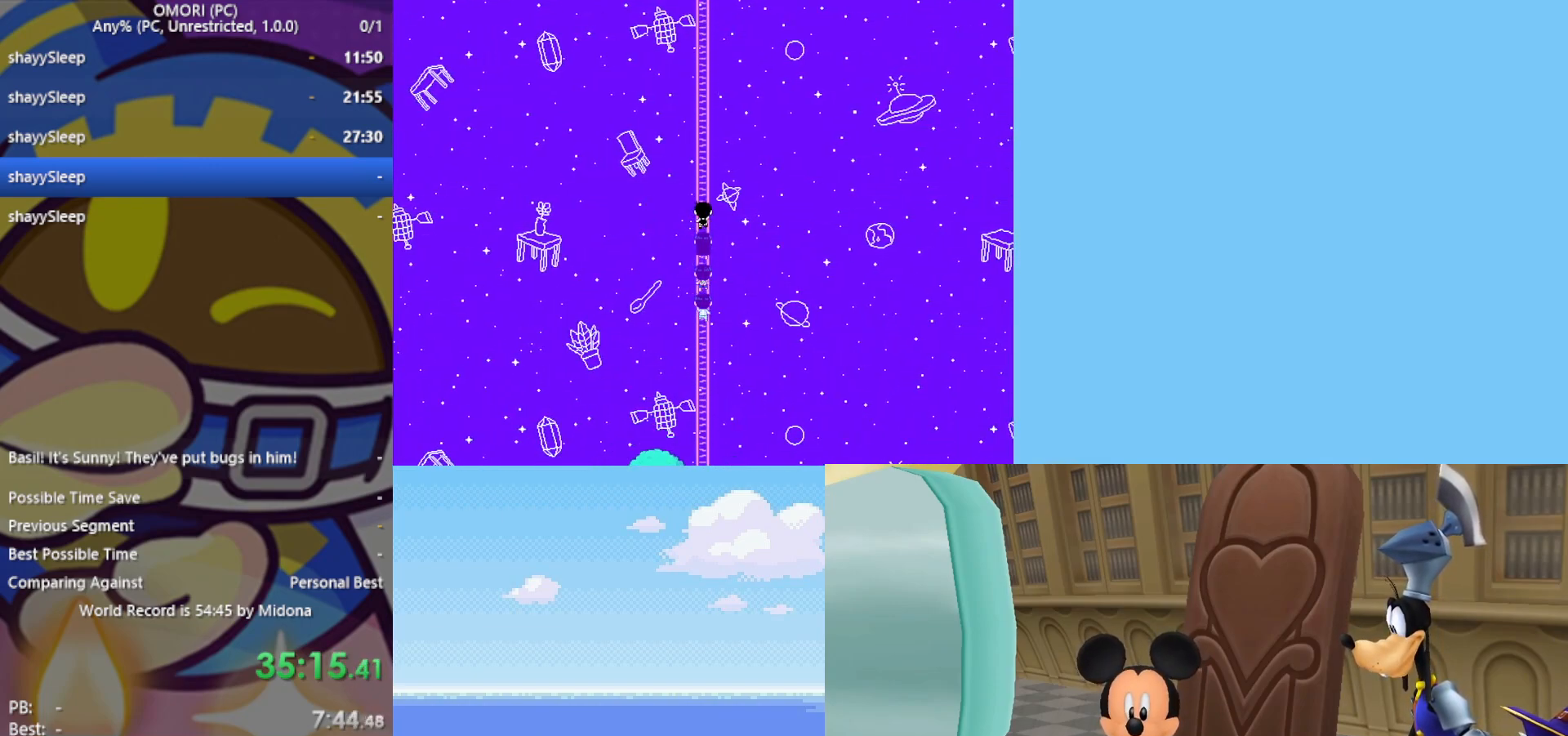
{"keys": ["up"], "events": [[33, "z", "up"], [83, "z", "down"], [133, "z", "up"], [167, "z", "down"], [217, "z", "up"], [250, "z", "down"], [300, "z", "up"], [350, "z", "down"], [400, "z", "up"], [450, "z", "down"], [500, "z", "up"]]}
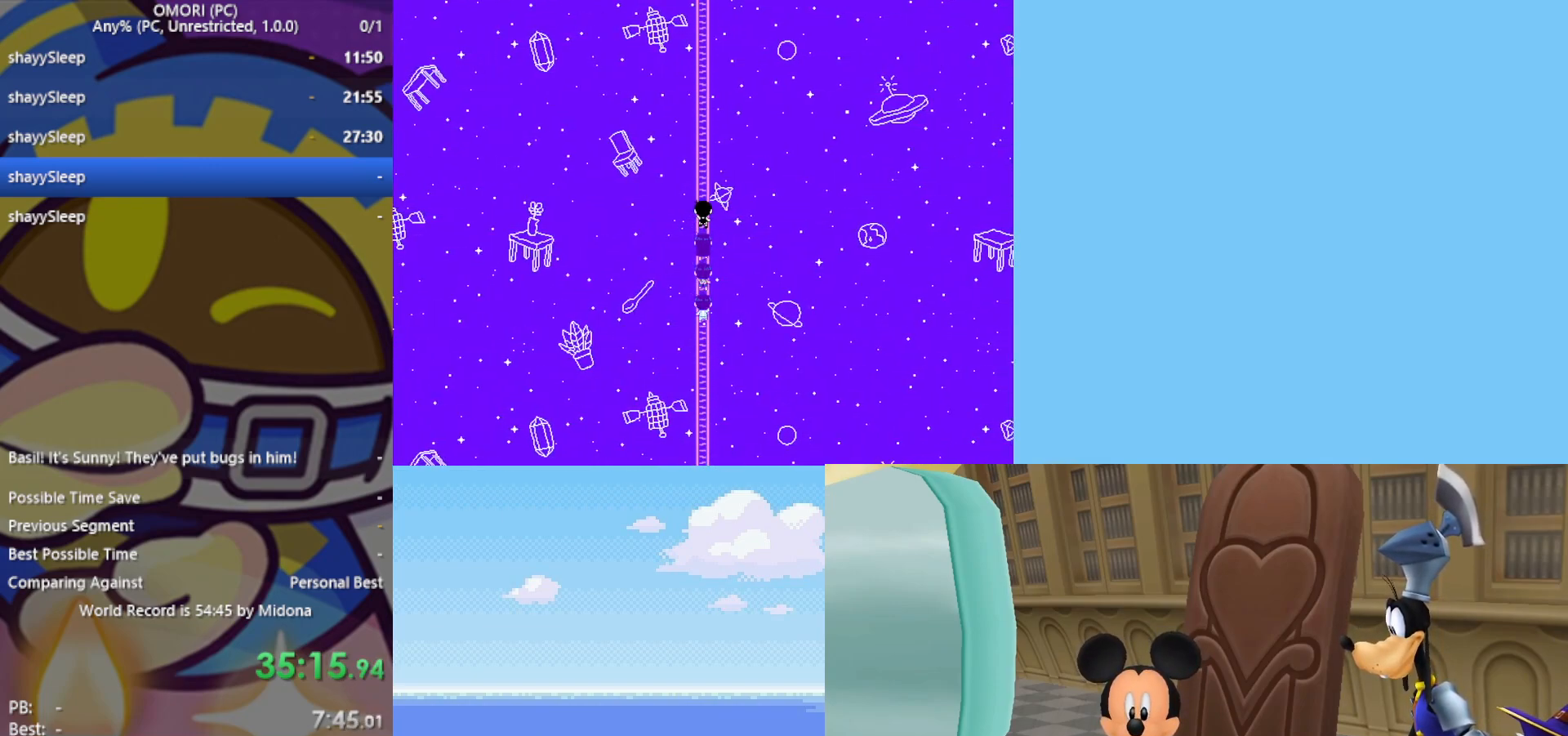
{"keys": ["up"], "events": [[33, "z", "down"], [183, "z", "up"], [317, "z", "down"], [400, "z", "up"], [450, "z", "down"], [500, "z", "up"]]}
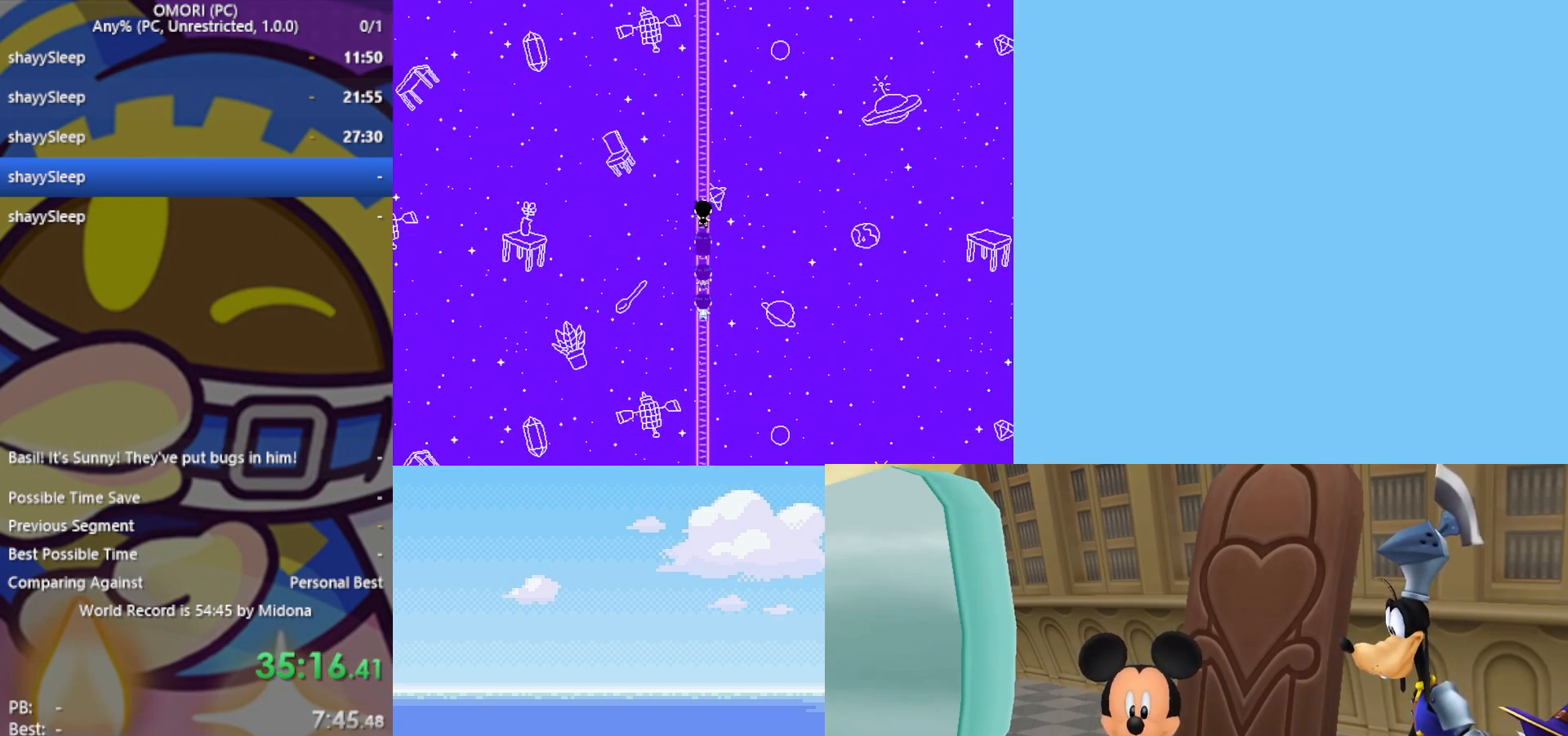
{"keys": ["up"], "events": [[50, "z", "down"], [83, "z", "up"], [133, "z", "down"], [183, "z", "up"], [233, "z", "down"], [283, "z", "up"], [333, "z", "down"], [367, "z", "up"], [417, "z", "down"], [467, "z", "up"]]}